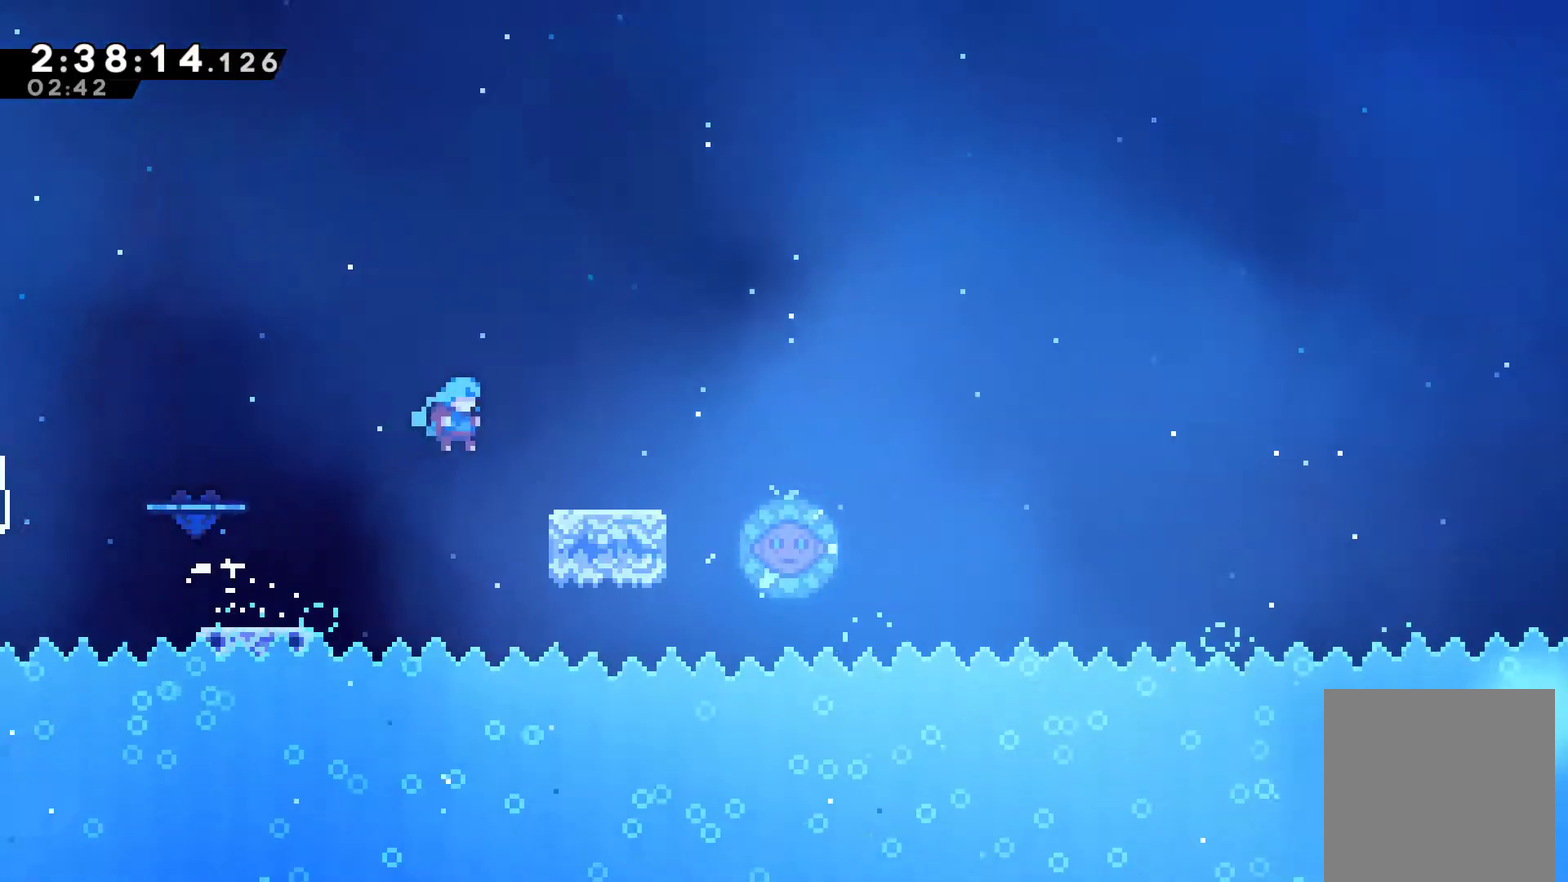
Gameplay with a controller (Xbox layout); each line is a JSON object with the inputs held at the frame after it. "events" lists button and stick changes between this image and that frame as [ms after this image, input, new state], when the widget could be followed in between. This document gives stick clicks only as held states, not as events.
{"buttons": ["A", "DPAD_RIGHT"], "left_stick": "center", "right_stick": "center", "events": [[133, "A", "up"], [500, "A", "down"]]}
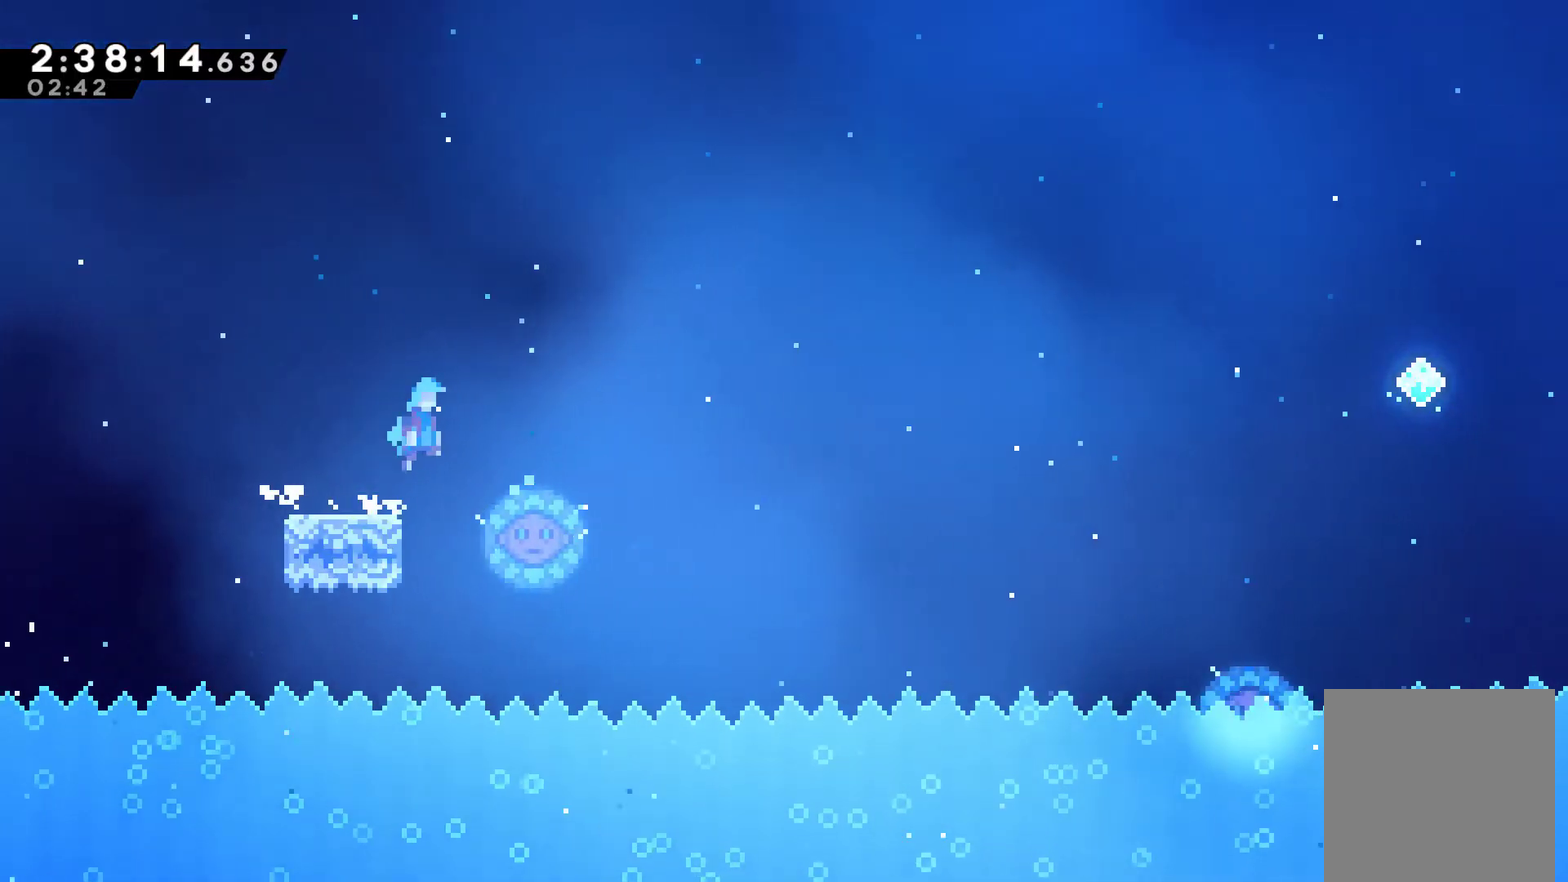
{"buttons": ["DPAD_UP", "DPAD_LEFT"], "left_stick": "center", "right_stick": "center", "events": [[433, "A", "up"], [433, "DPAD_RIGHT", "up"], [433, "DPAD_UP", "down"], [467, "DPAD_LEFT", "down"]]}
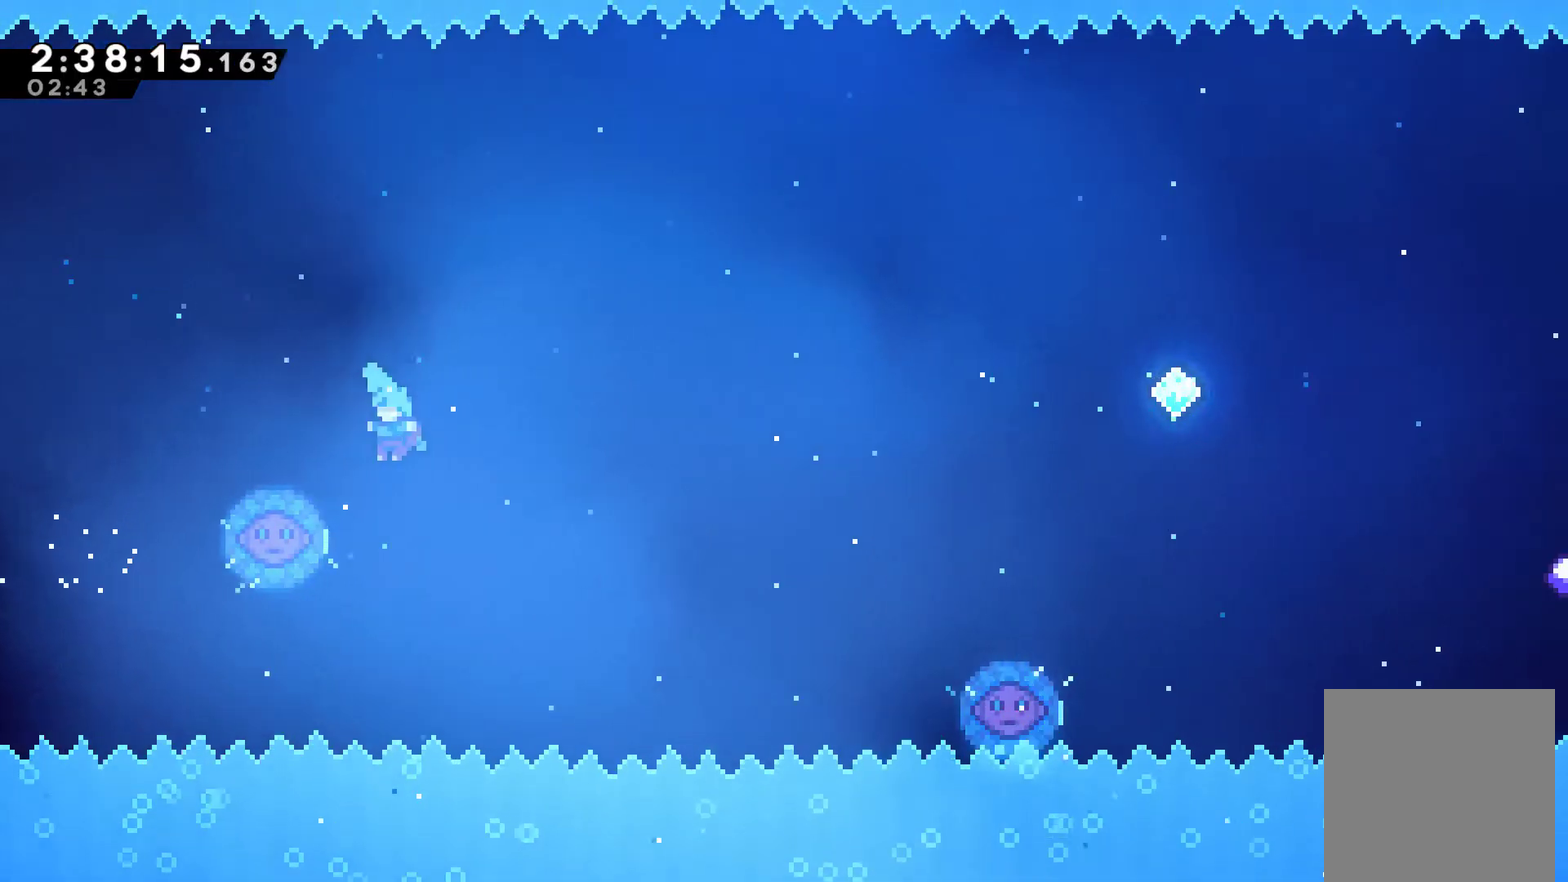
{"buttons": ["A"], "left_stick": "center", "right_stick": "center", "events": [[367, "DPAD_UP", "up"], [400, "DPAD_LEFT", "up"], [500, "A", "down"]]}
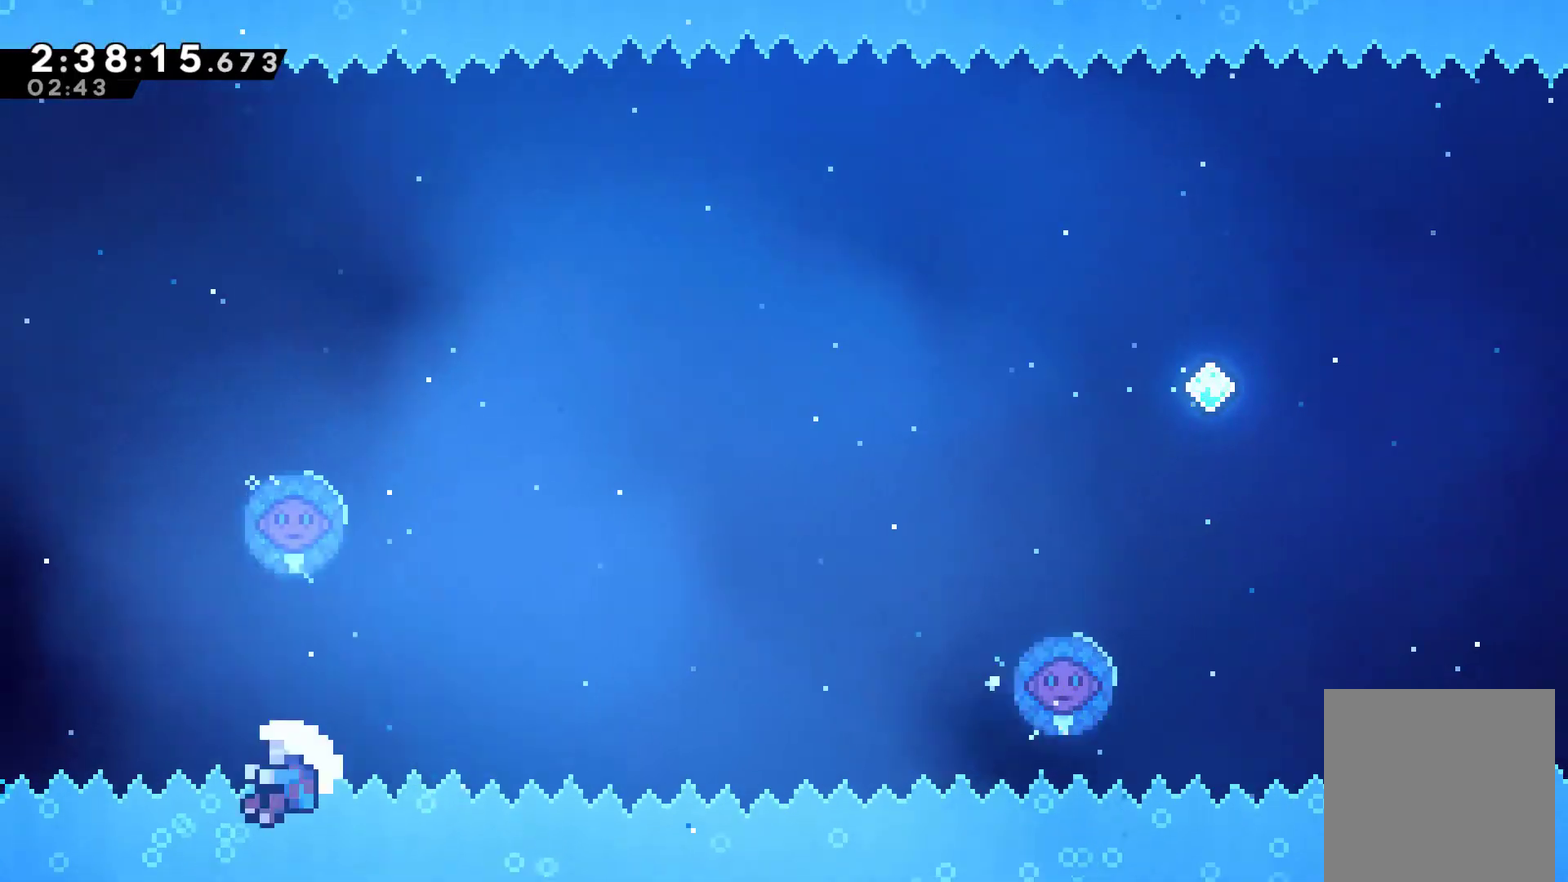
{"buttons": ["A"], "left_stick": "center", "right_stick": "center", "events": [[133, "A", "up"], [200, "A", "down"], [300, "A", "up"], [367, "A", "down"]]}
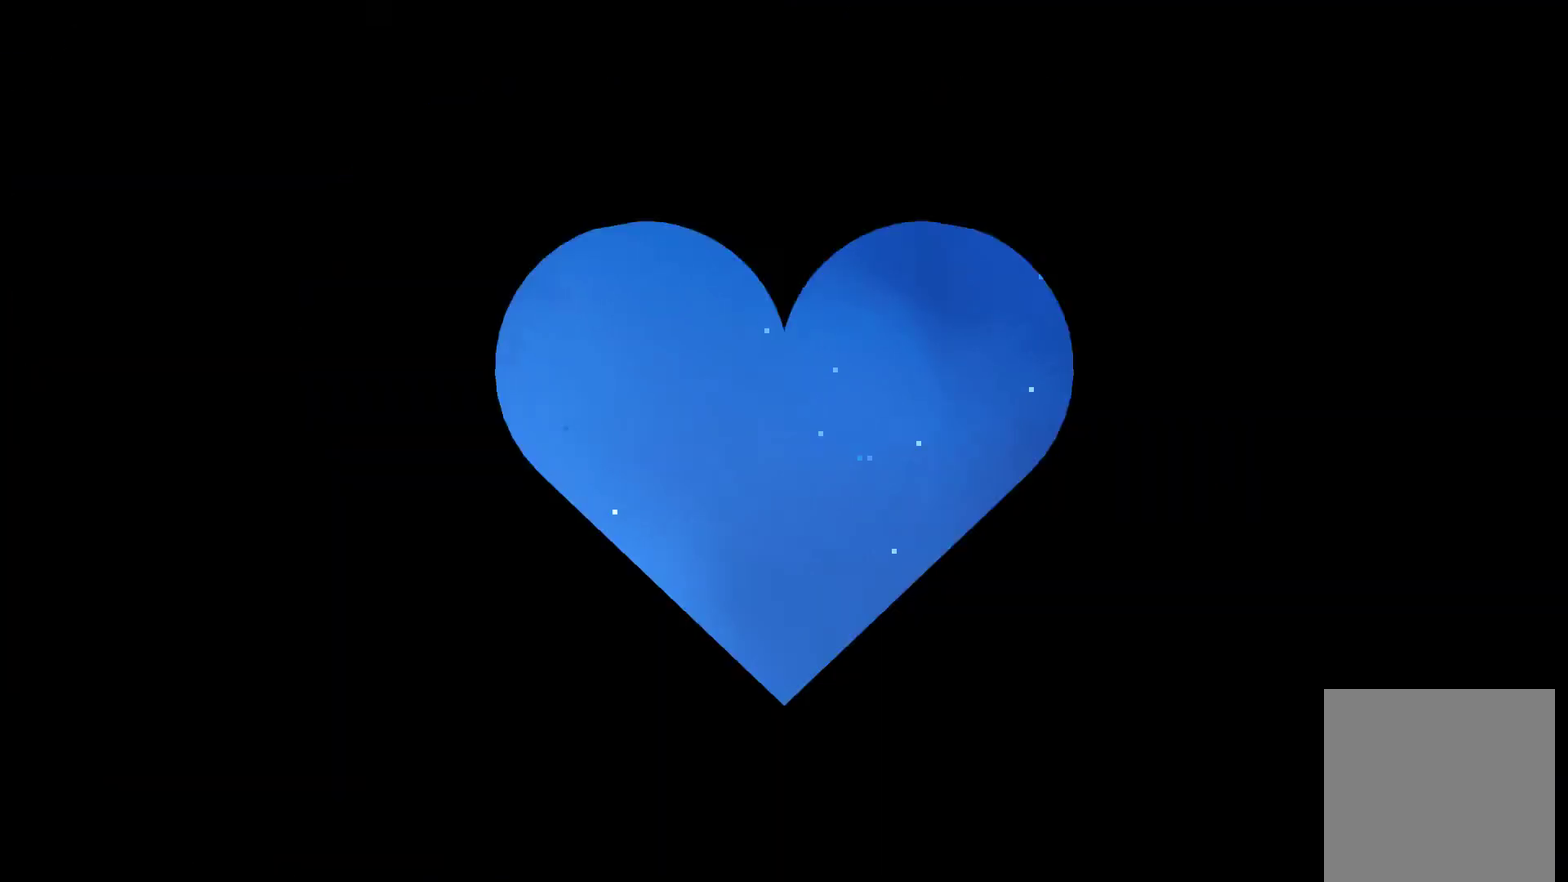
{"buttons": ["DPAD_RIGHT"], "left_stick": "center", "right_stick": "center", "events": [[33, "DPAD_RIGHT", "down"], [133, "A", "up"]]}
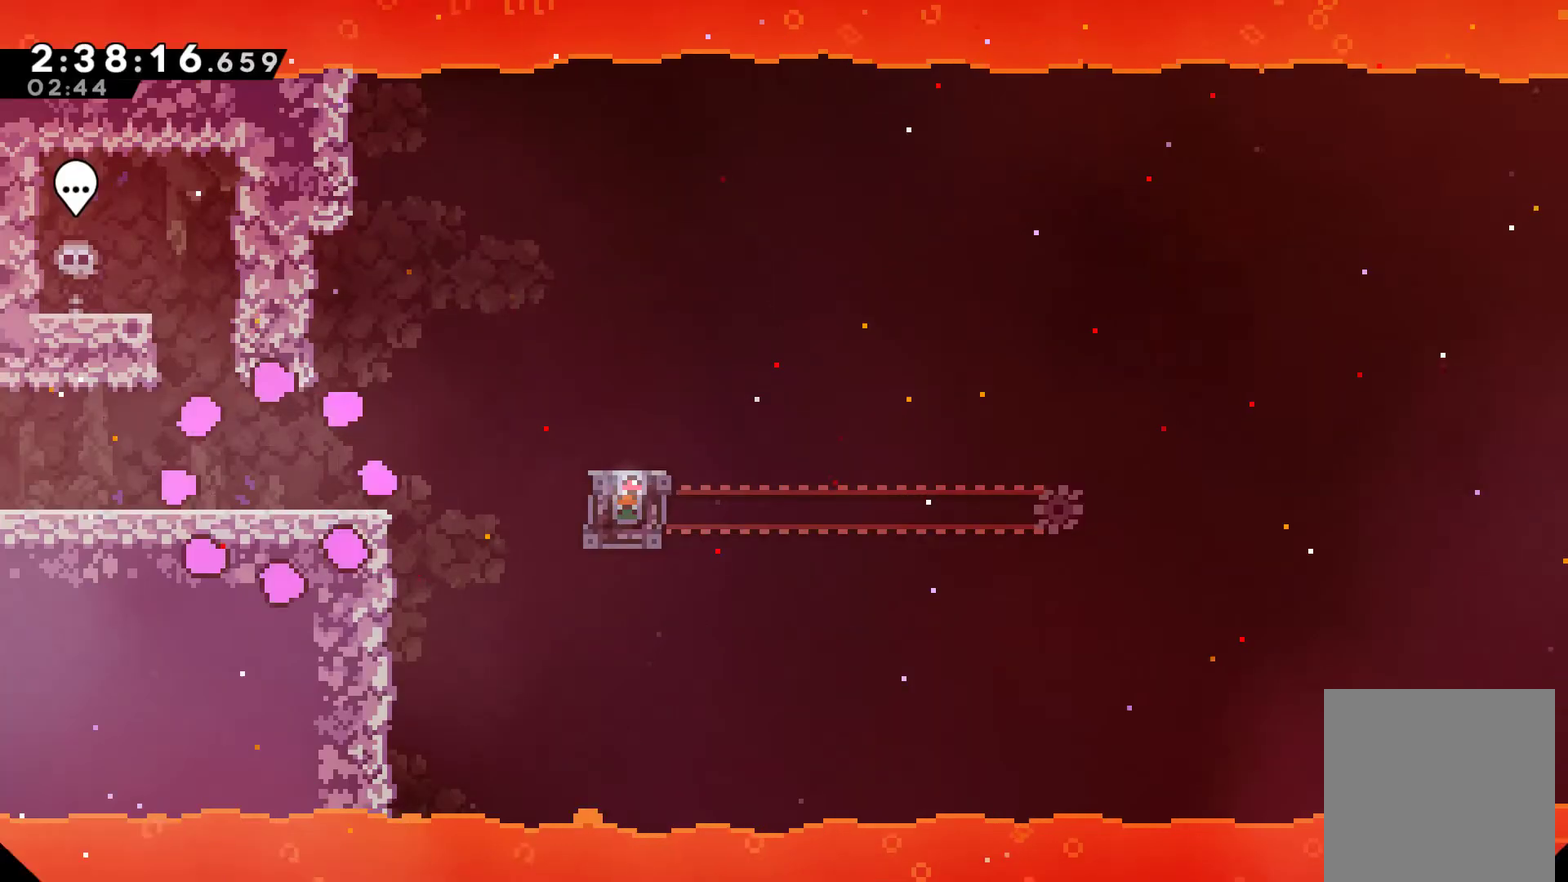
{"buttons": ["DPAD_RIGHT"], "left_stick": "center", "right_stick": "center", "events": []}
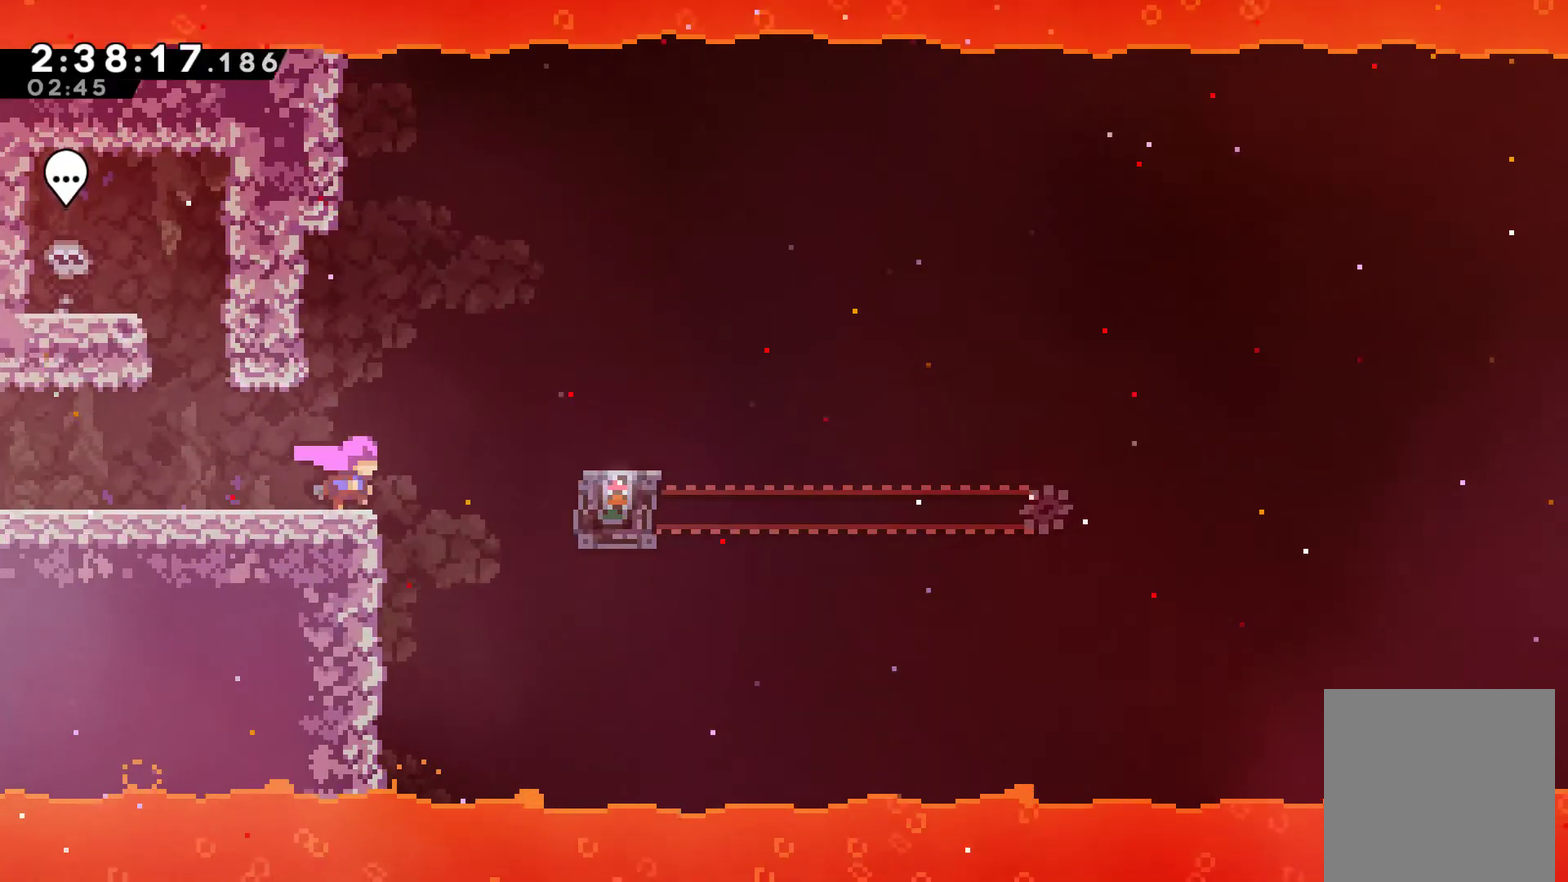
{"buttons": [], "left_stick": "center", "right_stick": "center", "events": [[100, "A", "down"], [300, "A", "up"], [467, "DPAD_RIGHT", "up"]]}
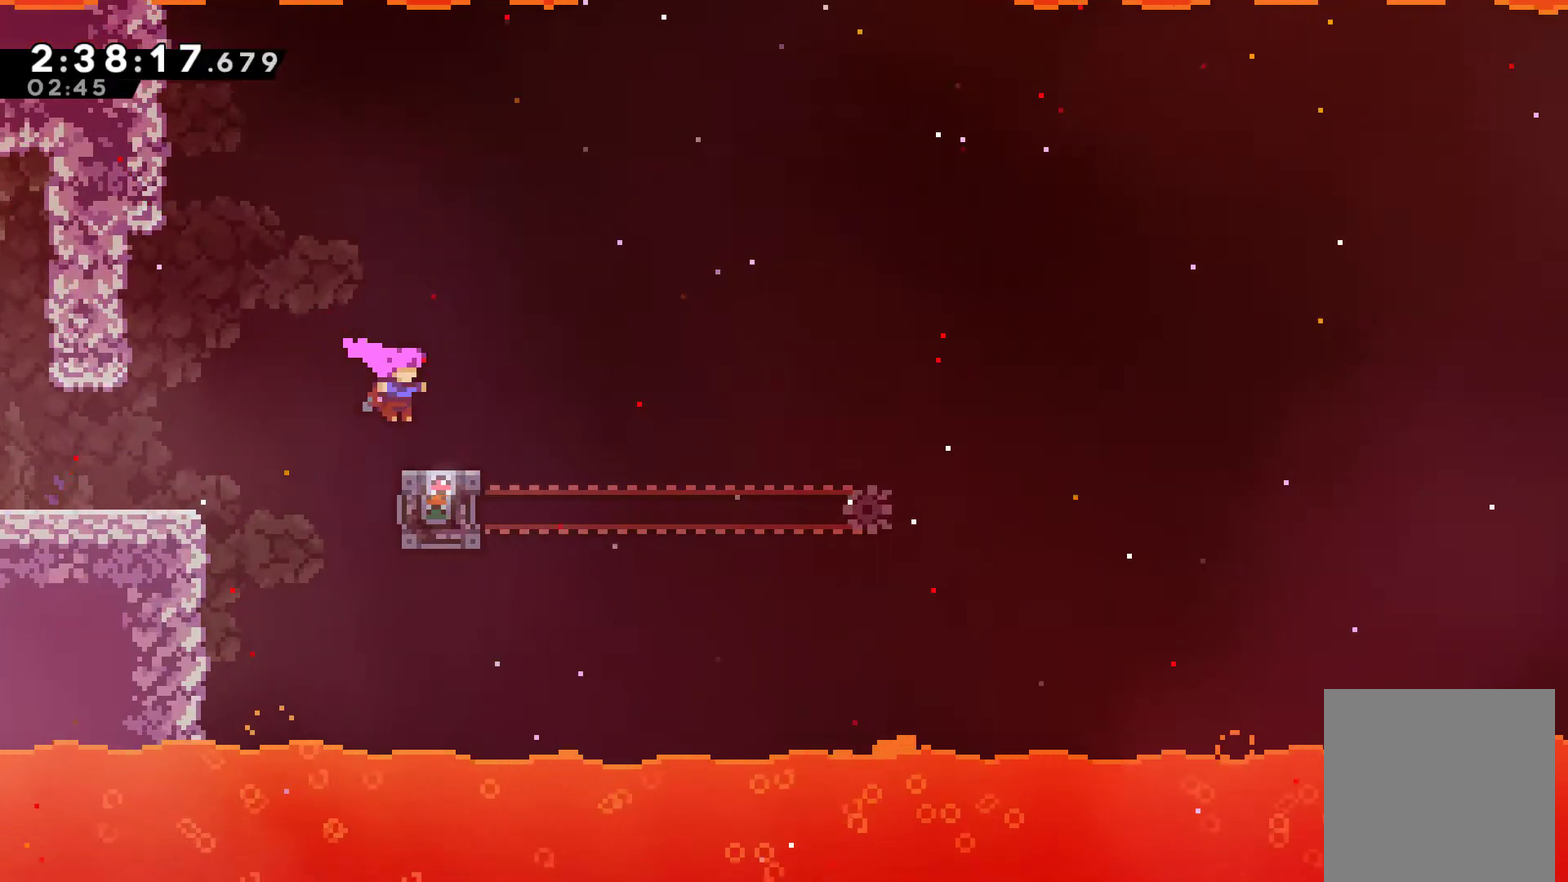
{"buttons": [], "left_stick": "center", "right_stick": "center", "events": []}
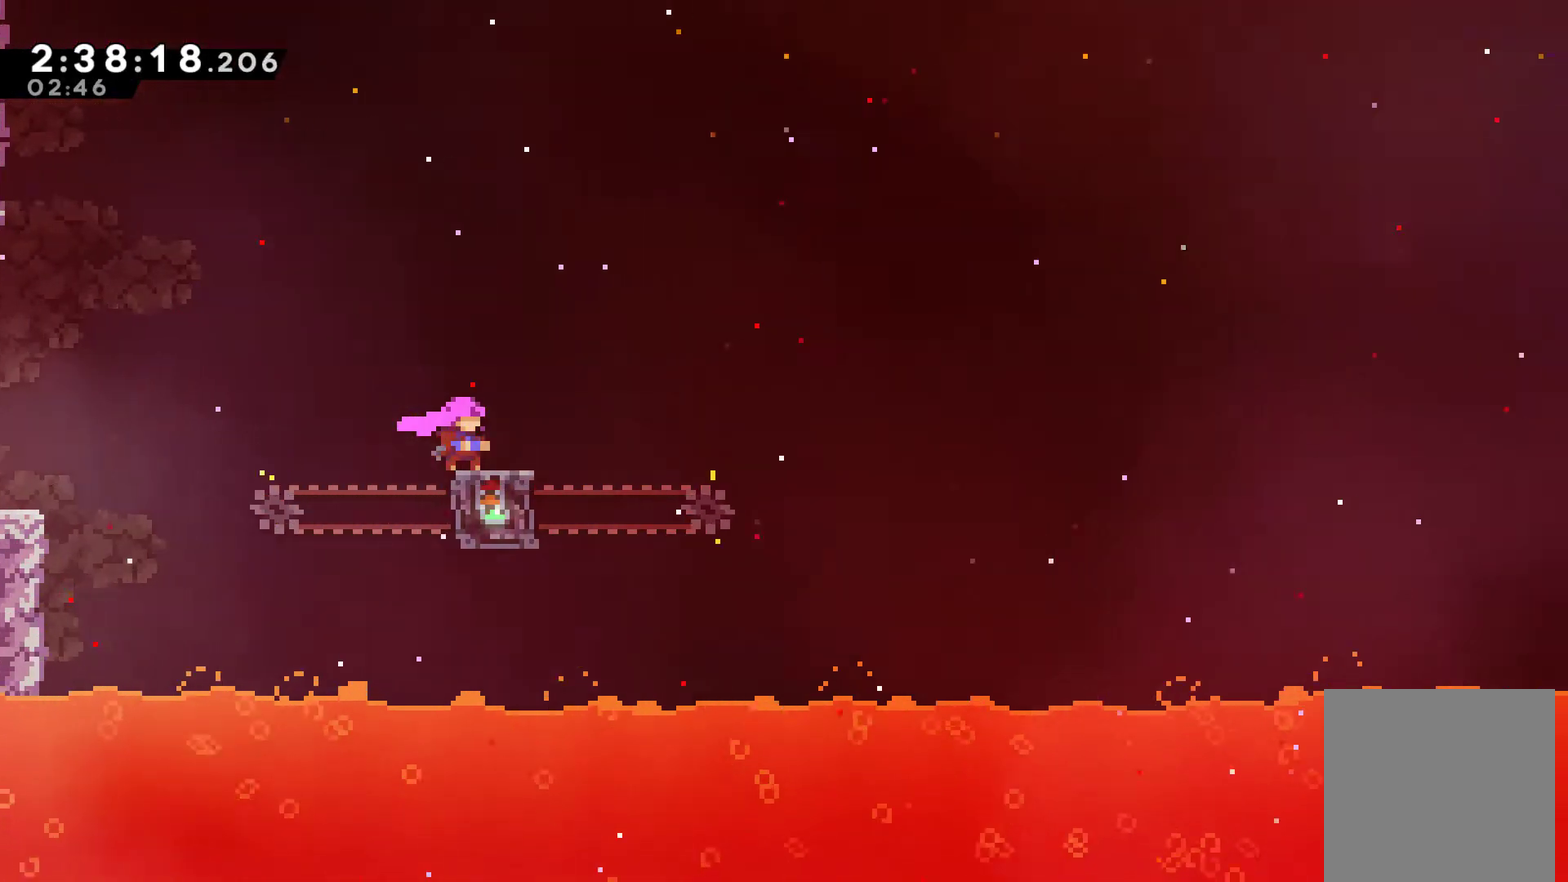
{"buttons": ["A", "DPAD_RIGHT"], "left_stick": "center", "right_stick": "center", "events": [[100, "DPAD_RIGHT", "down"], [233, "A", "down"]]}
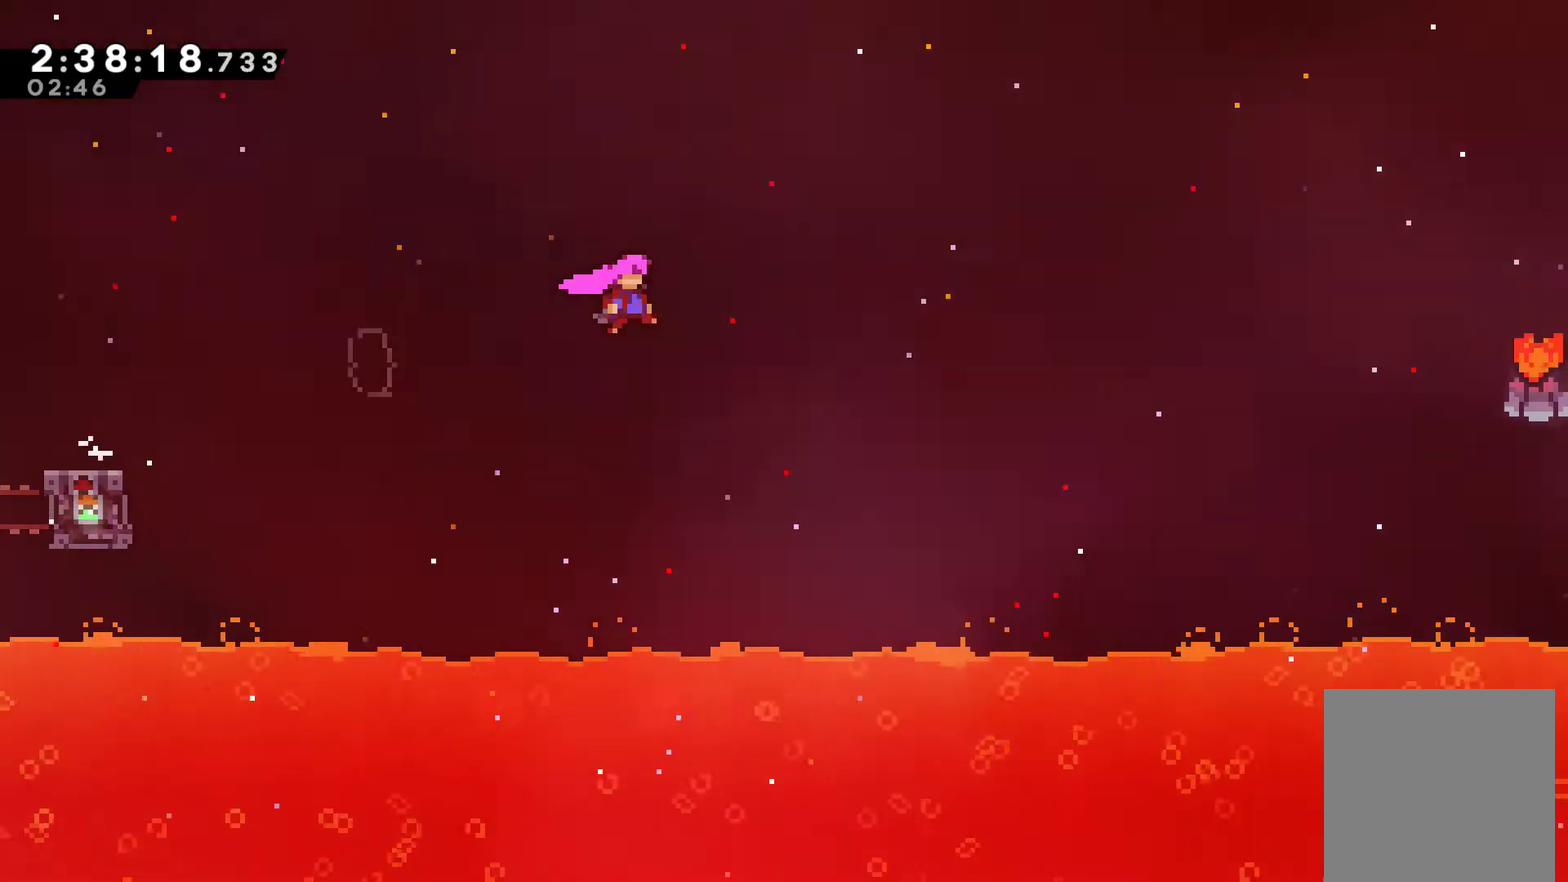
{"buttons": ["X", "DPAD_UP", "DPAD_RIGHT"], "left_stick": "center", "right_stick": "center", "events": [[367, "A", "up"], [367, "DPAD_UP", "down"], [500, "X", "down"]]}
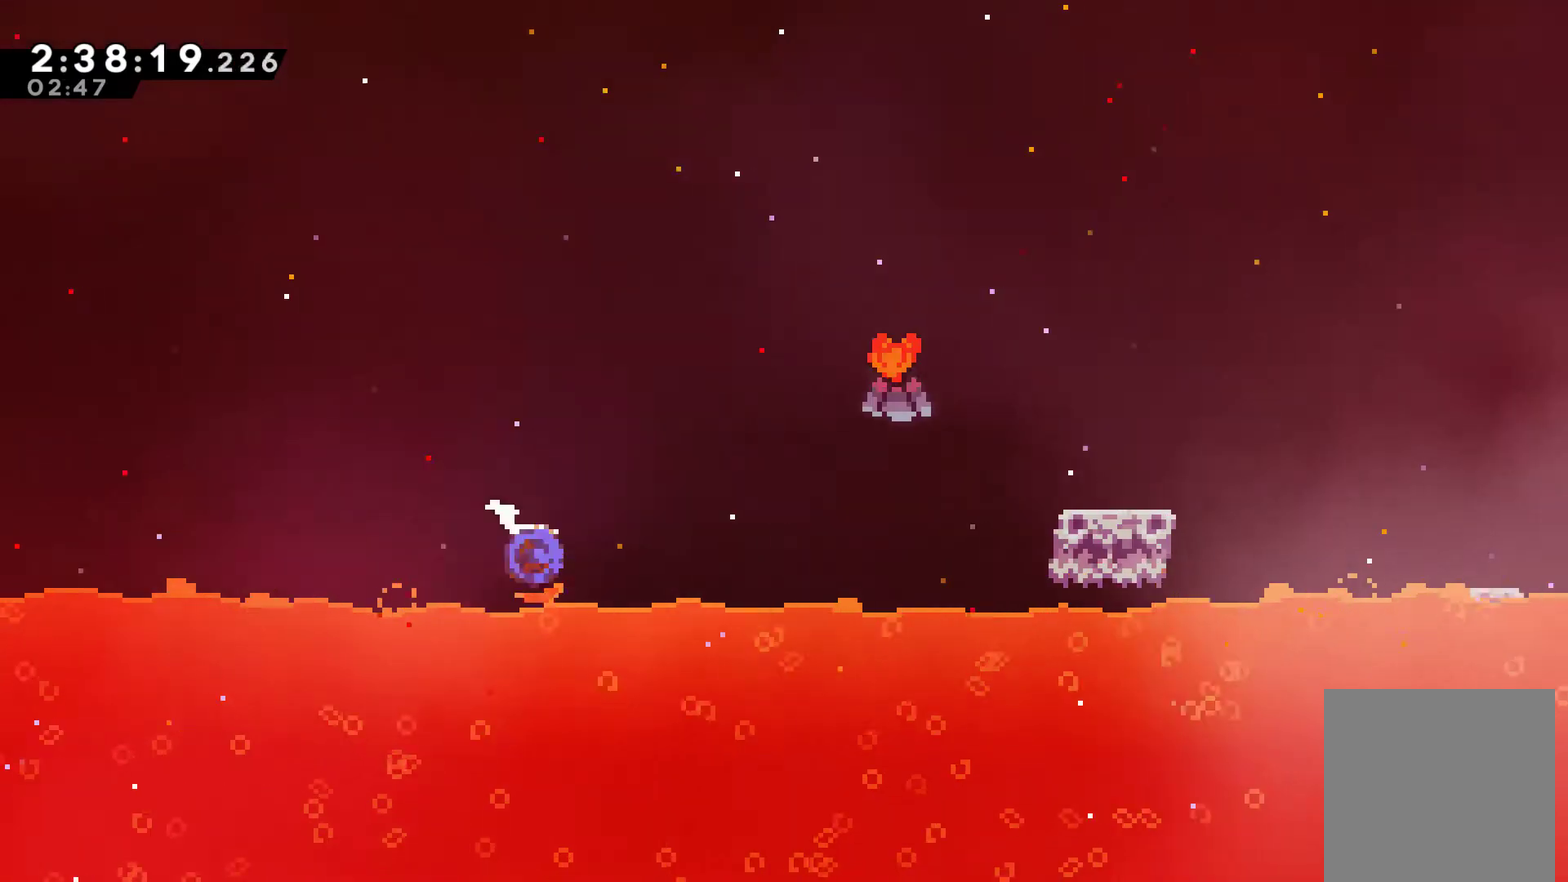
{"buttons": ["DPAD_RIGHT"], "left_stick": "center", "right_stick": "center", "events": [[200, "X", "up"], [267, "DPAD_UP", "up"], [400, "X", "down"], [500, "X", "up"]]}
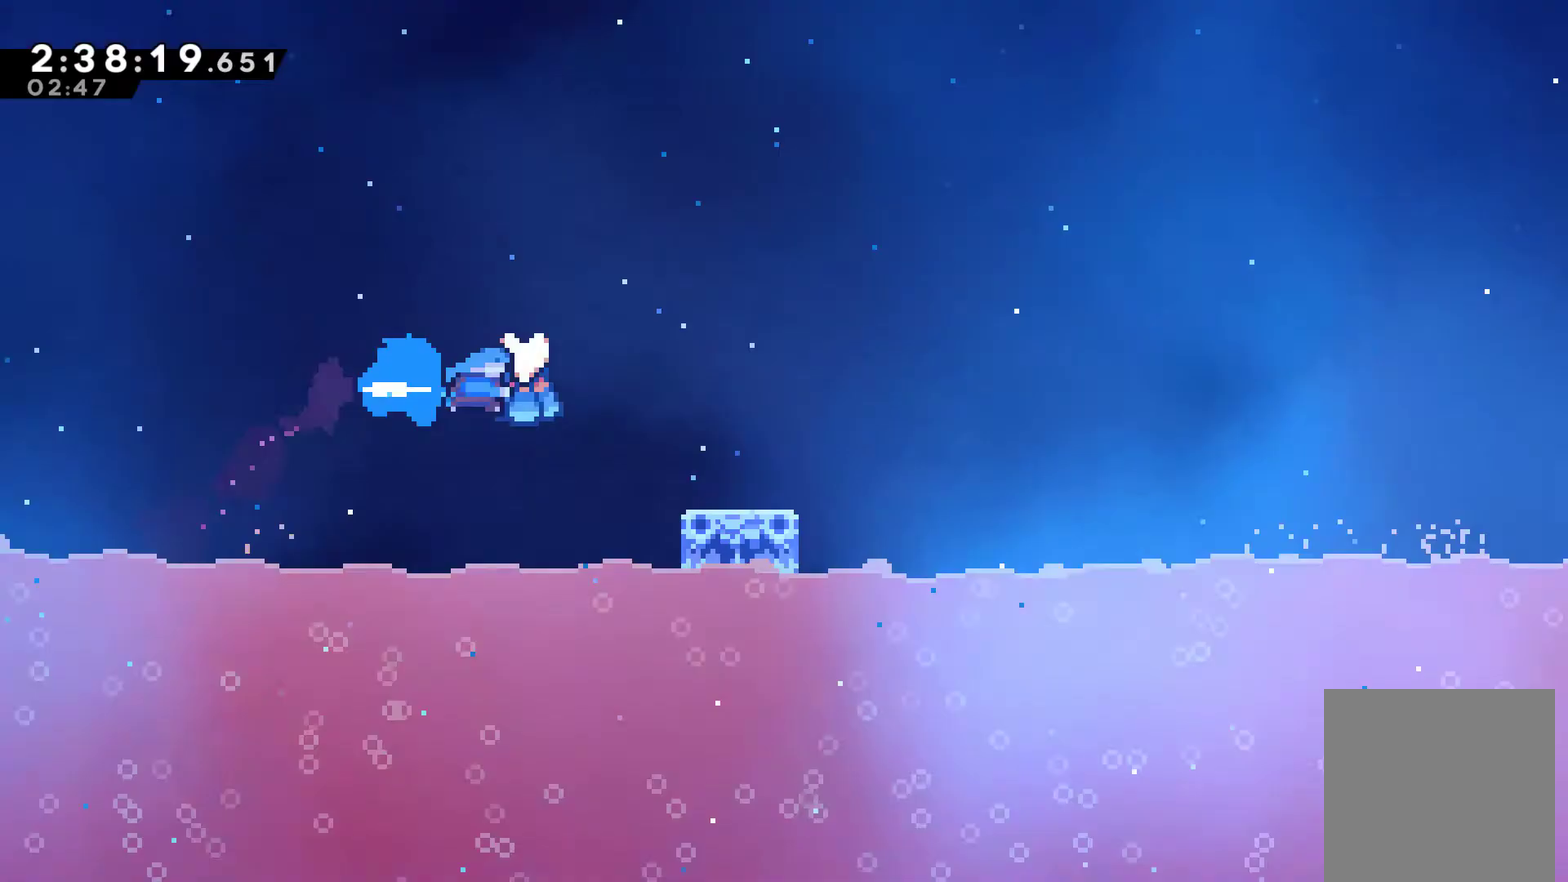
{"buttons": ["A", "DPAD_RIGHT"], "left_stick": "center", "right_stick": "center", "events": [[500, "A", "down"]]}
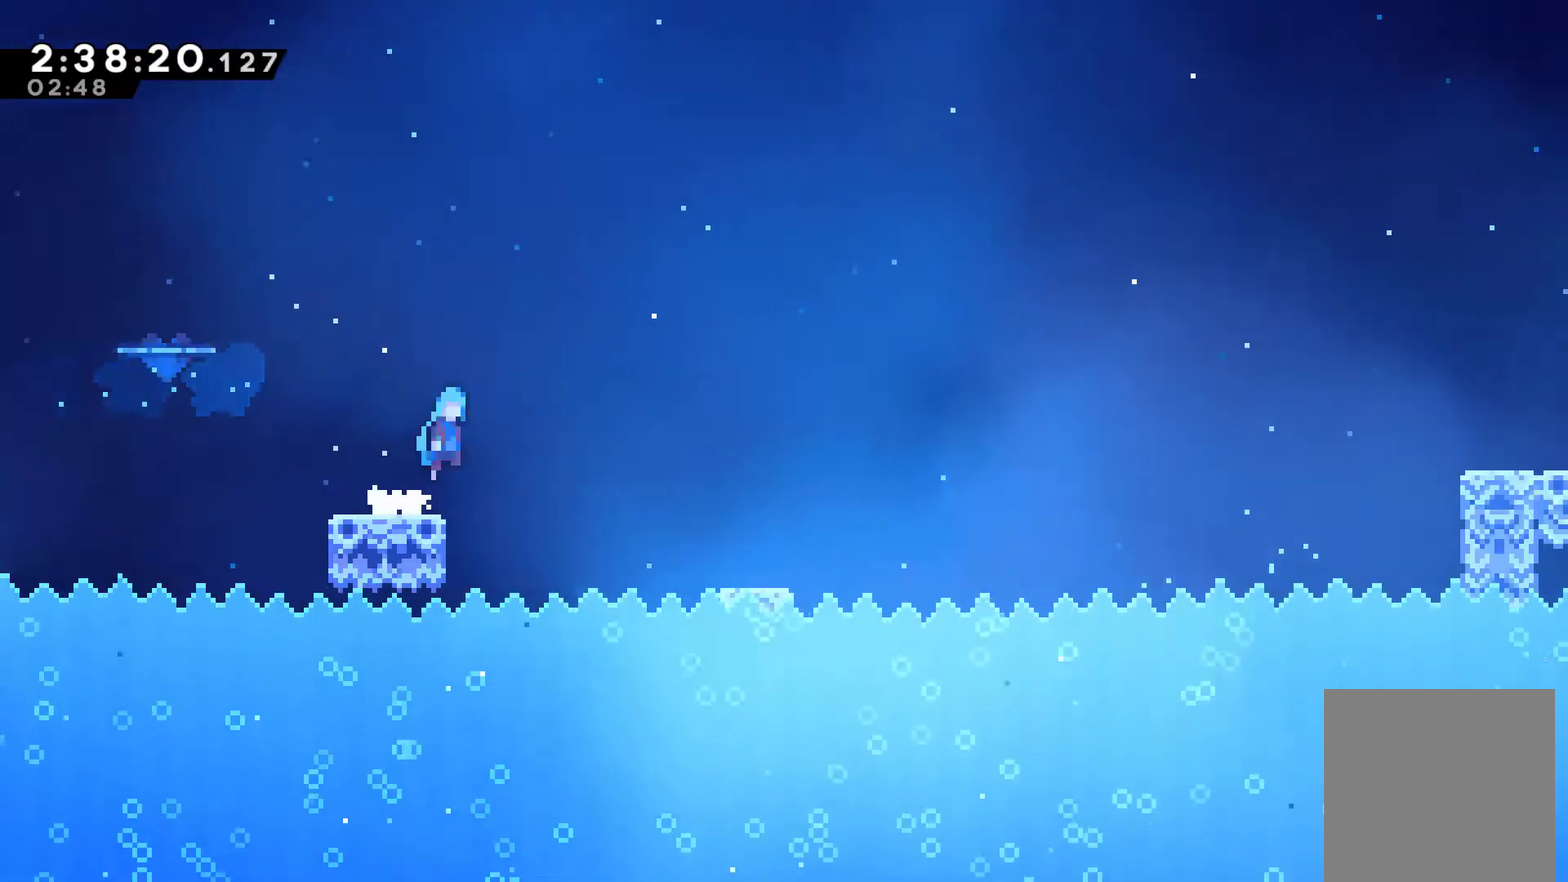
{"buttons": ["DPAD_RIGHT"], "left_stick": "center", "right_stick": "center", "events": [[300, "A", "up"]]}
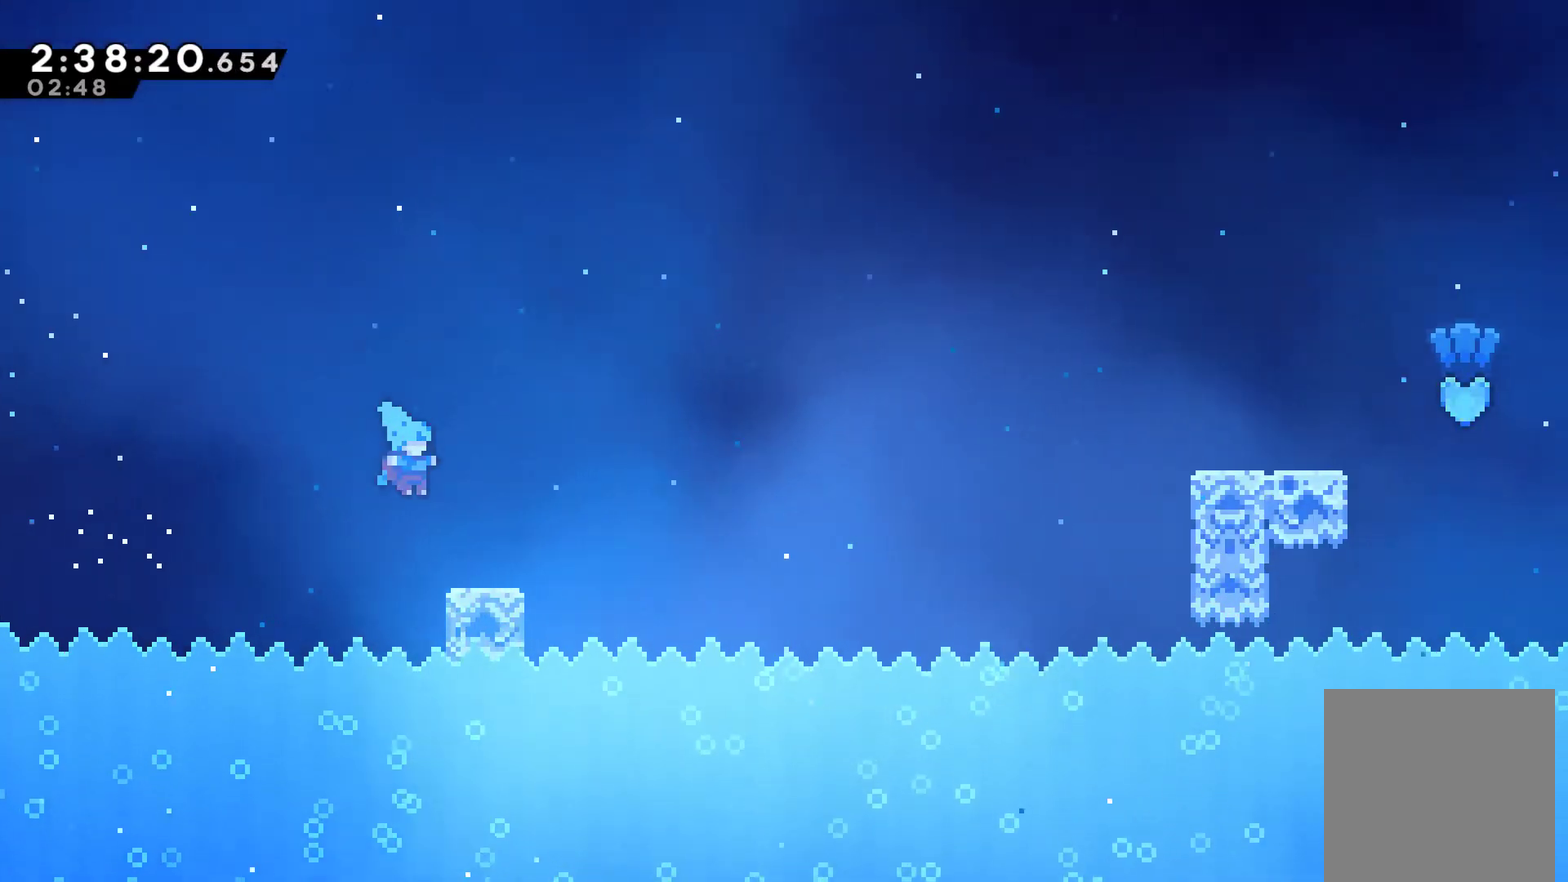
{"buttons": ["A", "DPAD_RIGHT"], "left_stick": "center", "right_stick": "center", "events": [[233, "A", "down"]]}
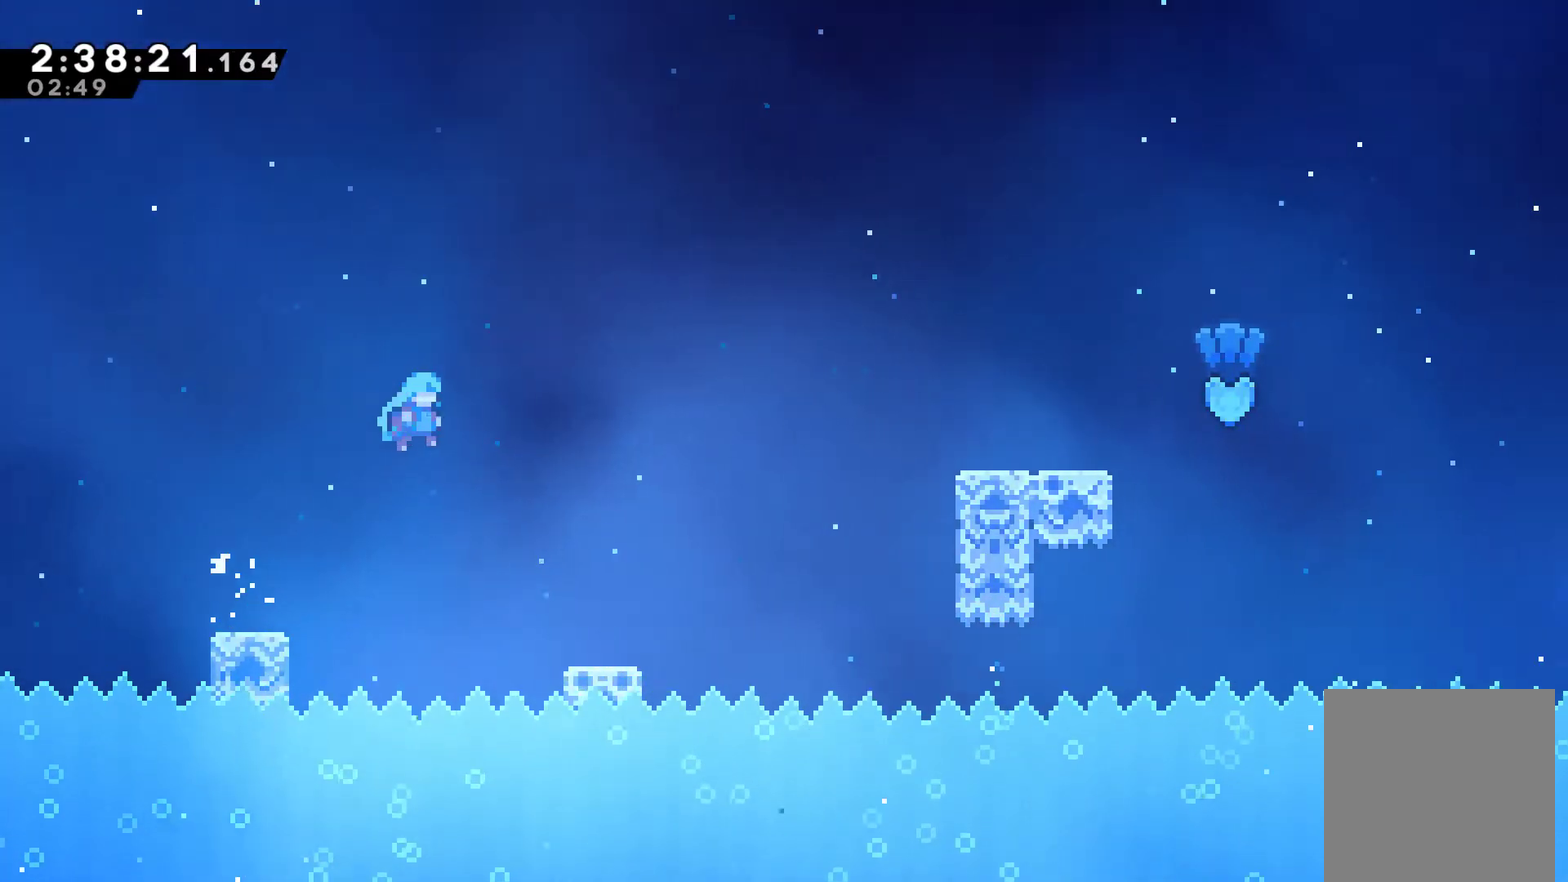
{"buttons": ["DPAD_RIGHT"], "left_stick": "center", "right_stick": "center", "events": [[200, "A", "up"]]}
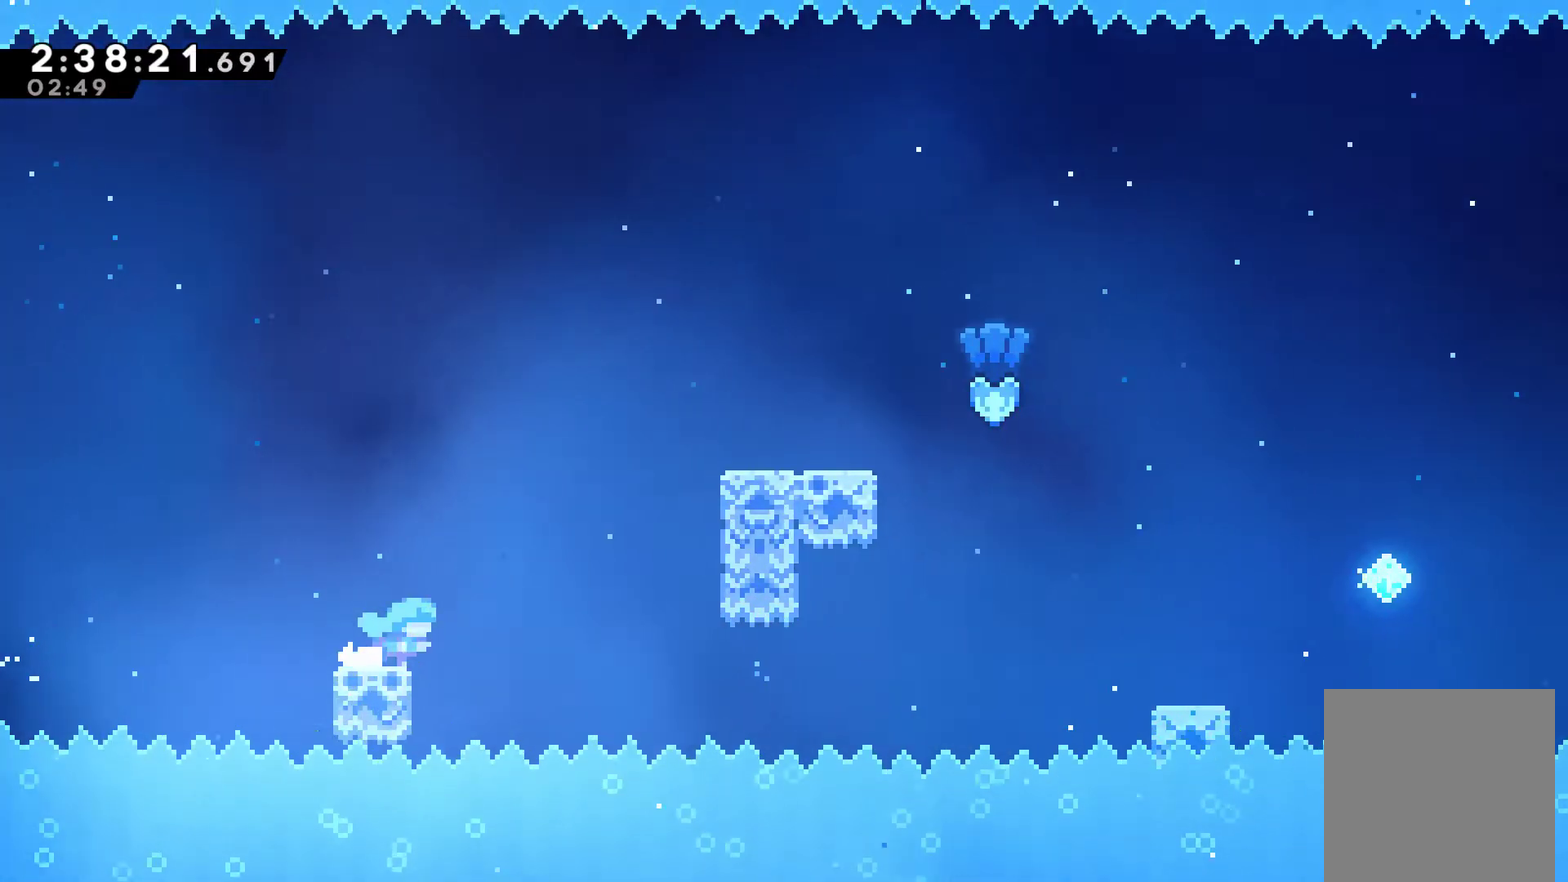
{"buttons": ["A", "DPAD_RIGHT"], "left_stick": "center", "right_stick": "center", "events": [[100, "A", "down"]]}
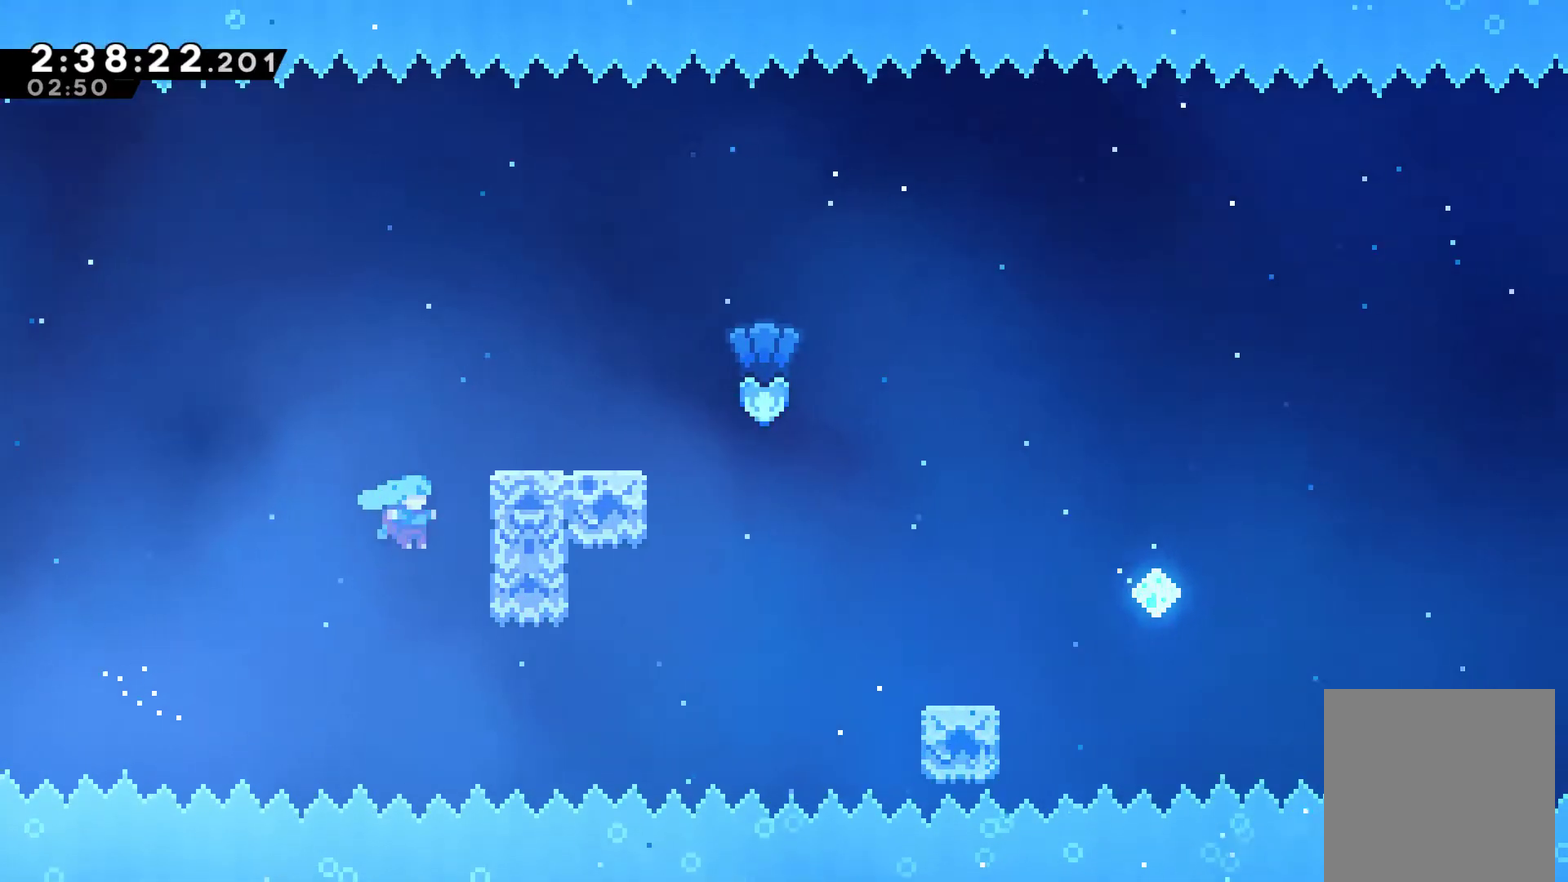
{"buttons": ["R1", "DPAD_UP"], "left_stick": "center", "right_stick": "center", "events": [[100, "A", "up"], [100, "R1", "down"], [133, "DPAD_UP", "down"], [233, "DPAD_RIGHT", "up"]]}
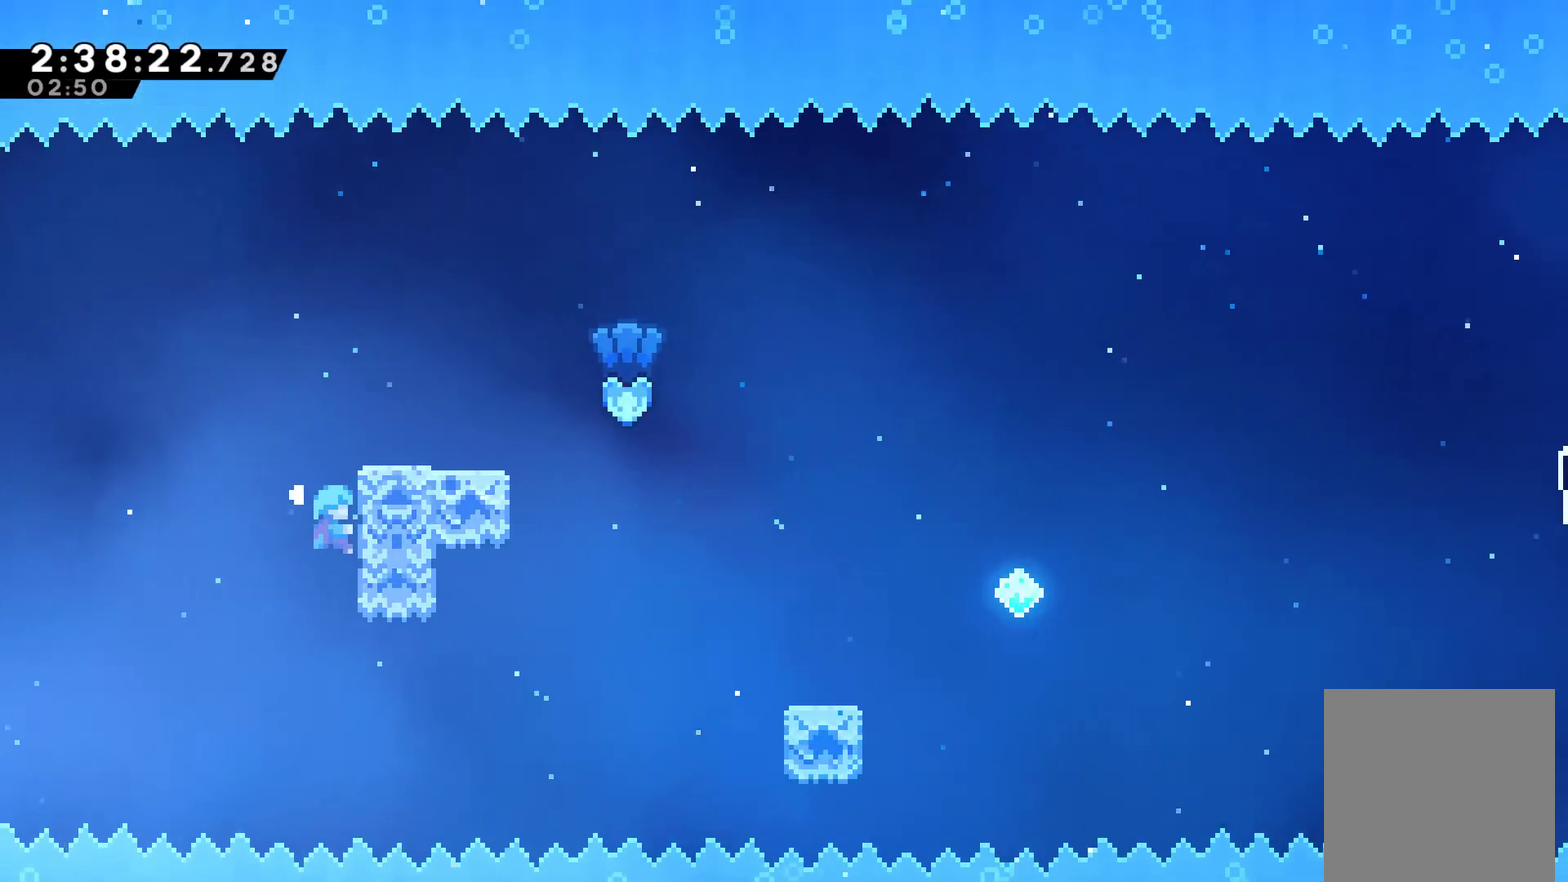
{"buttons": ["DPAD_RIGHT"], "left_stick": "center", "right_stick": "center", "events": [[200, "A", "down"], [233, "DPAD_RIGHT", "down"], [333, "DPAD_UP", "up"], [400, "A", "up"], [433, "R1", "up"]]}
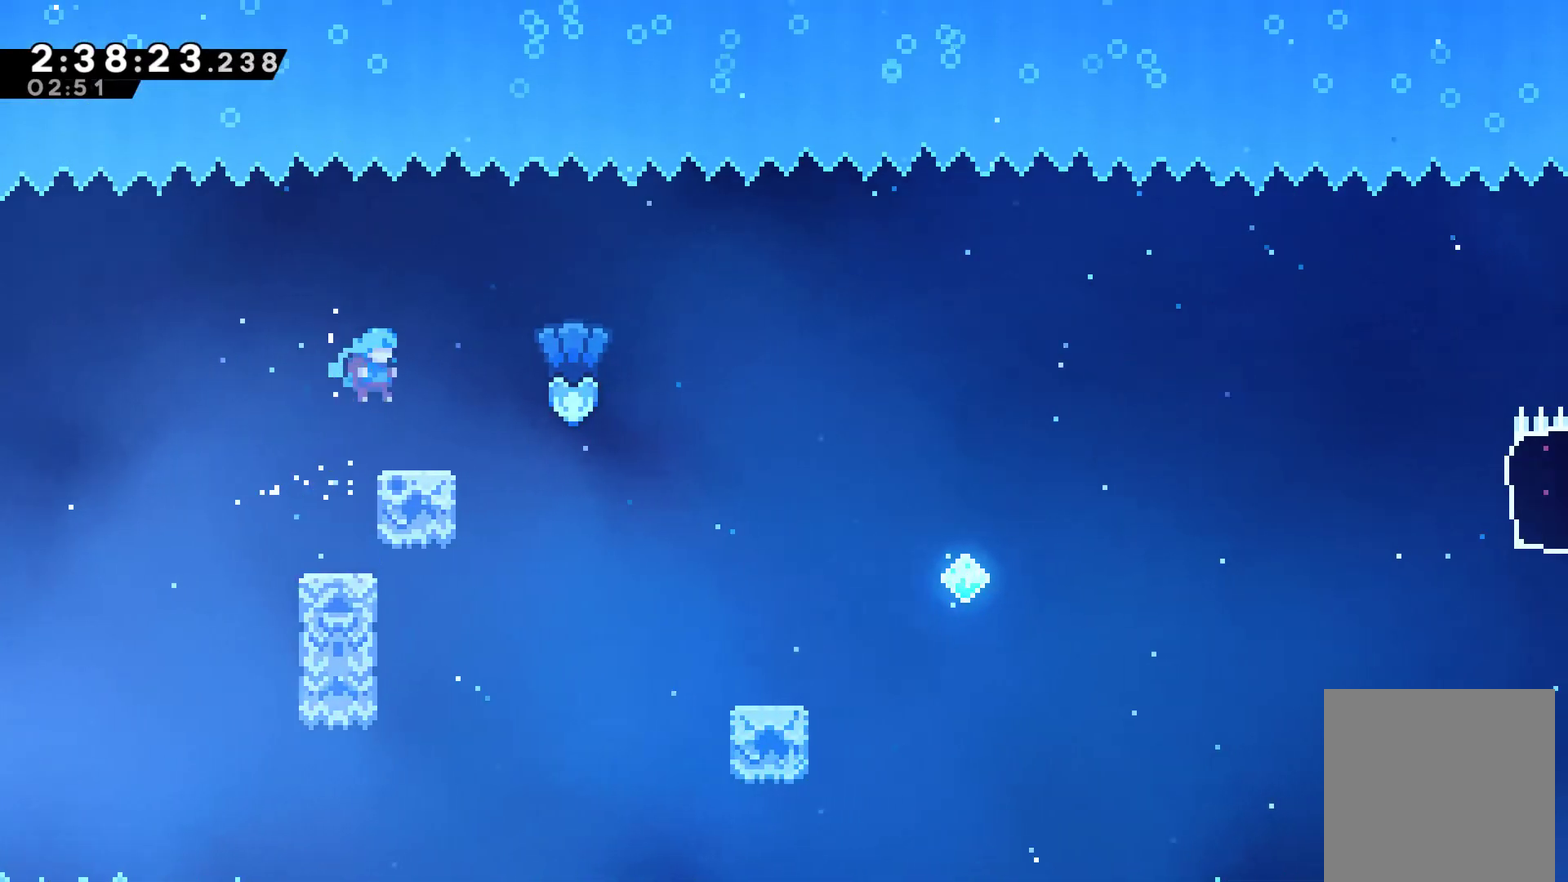
{"buttons": ["DPAD_RIGHT"], "left_stick": "center", "right_stick": "center", "events": [[167, "A", "down"], [367, "A", "up"]]}
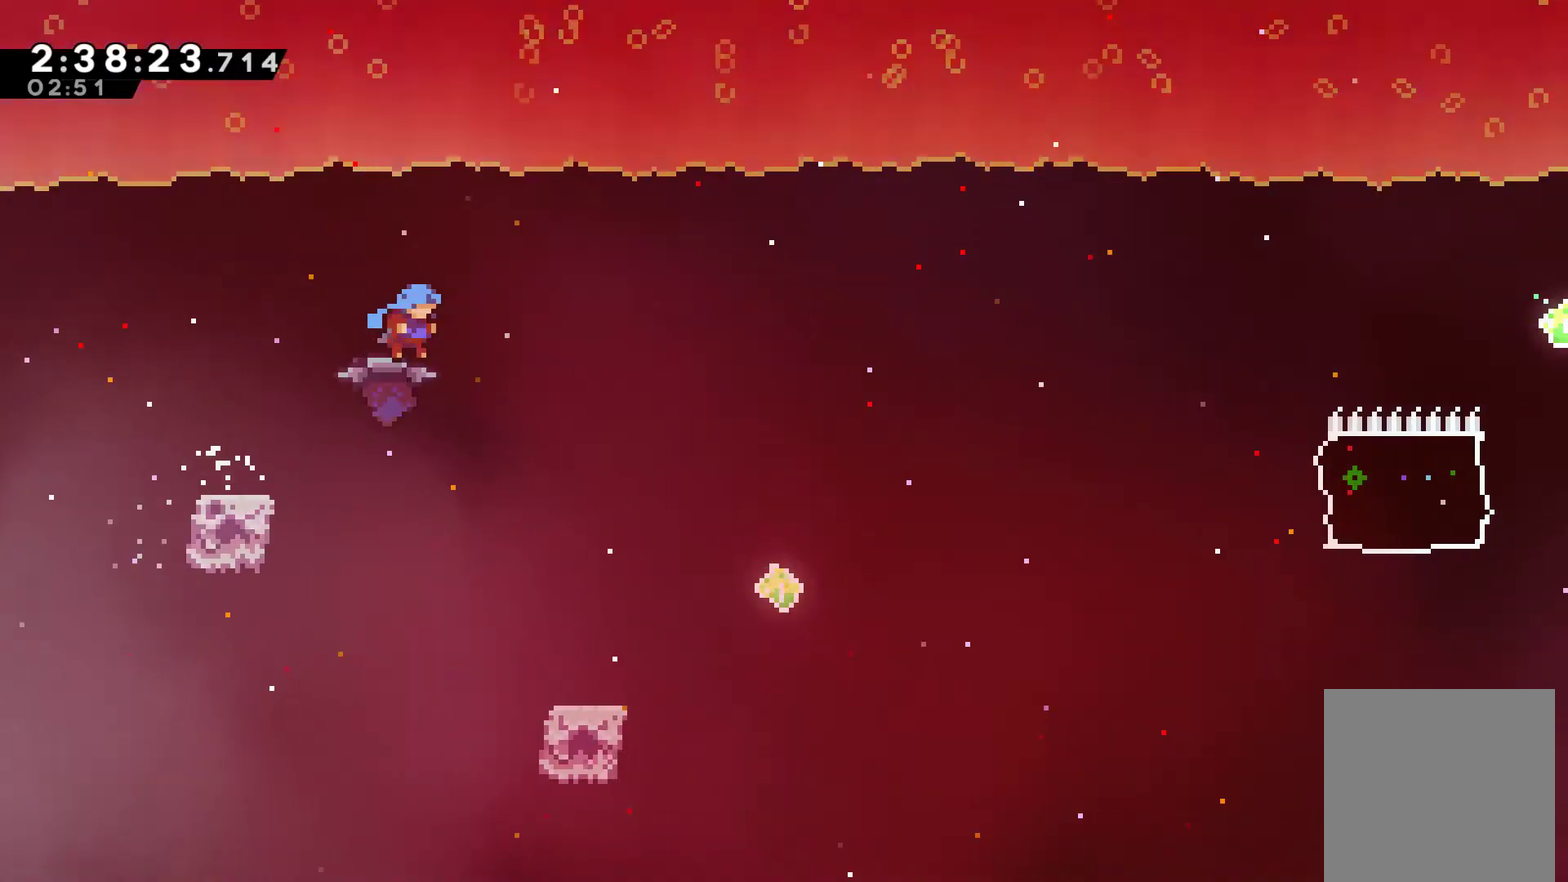
{"buttons": ["DPAD_RIGHT"], "left_stick": "center", "right_stick": "center", "events": [[300, "DPAD_UP", "down"], [433, "DPAD_UP", "up"]]}
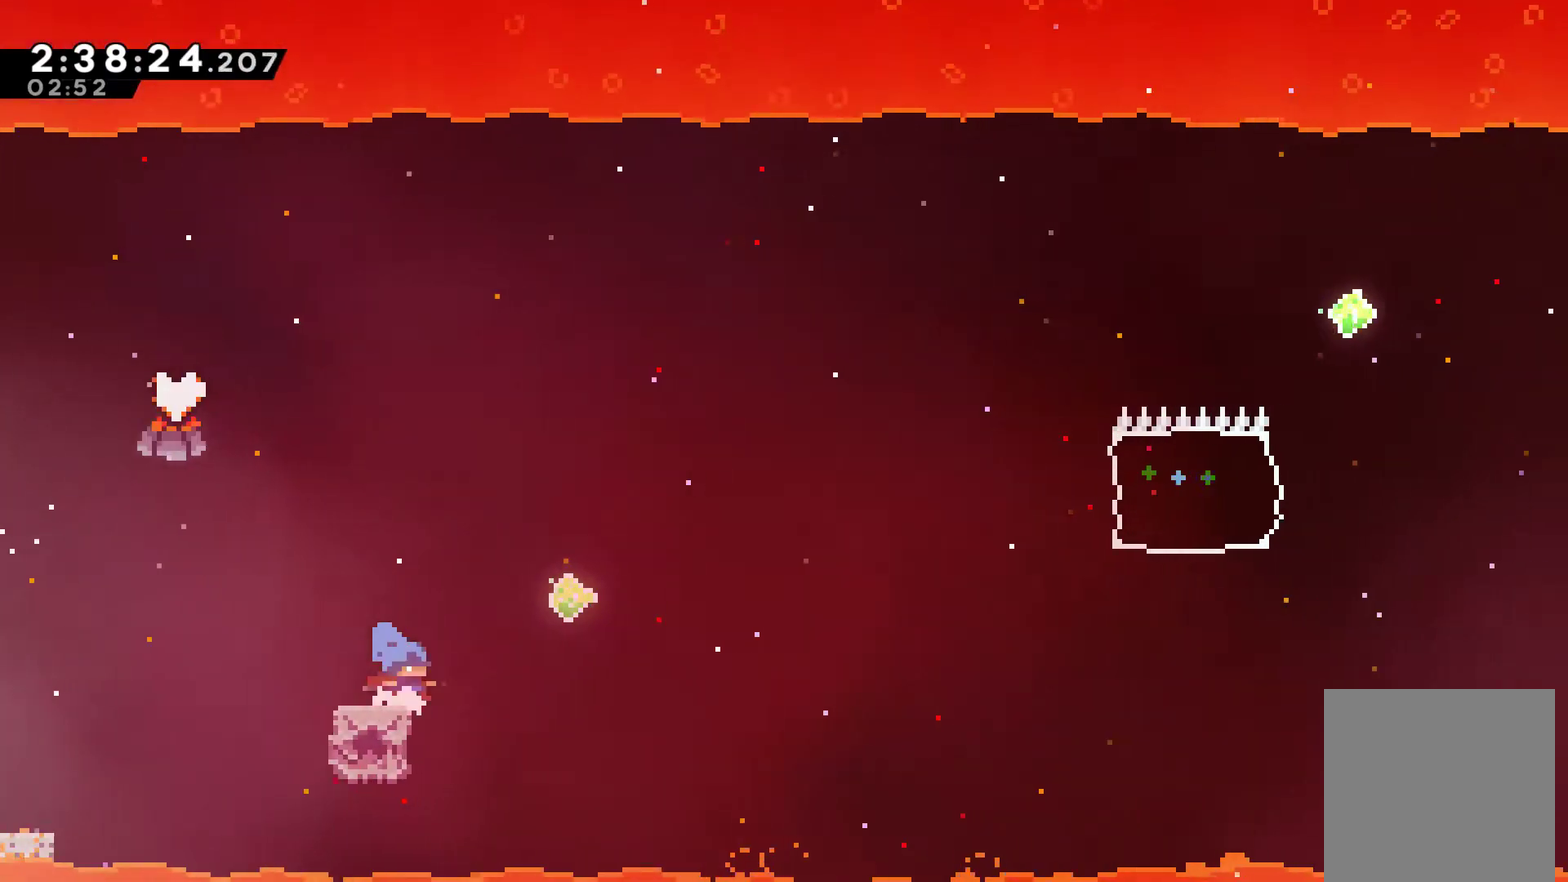
{"buttons": ["DPAD_UP", "DPAD_RIGHT"], "left_stick": "center", "right_stick": "center", "events": [[33, "A", "down"], [500, "A", "up"], [500, "DPAD_UP", "down"]]}
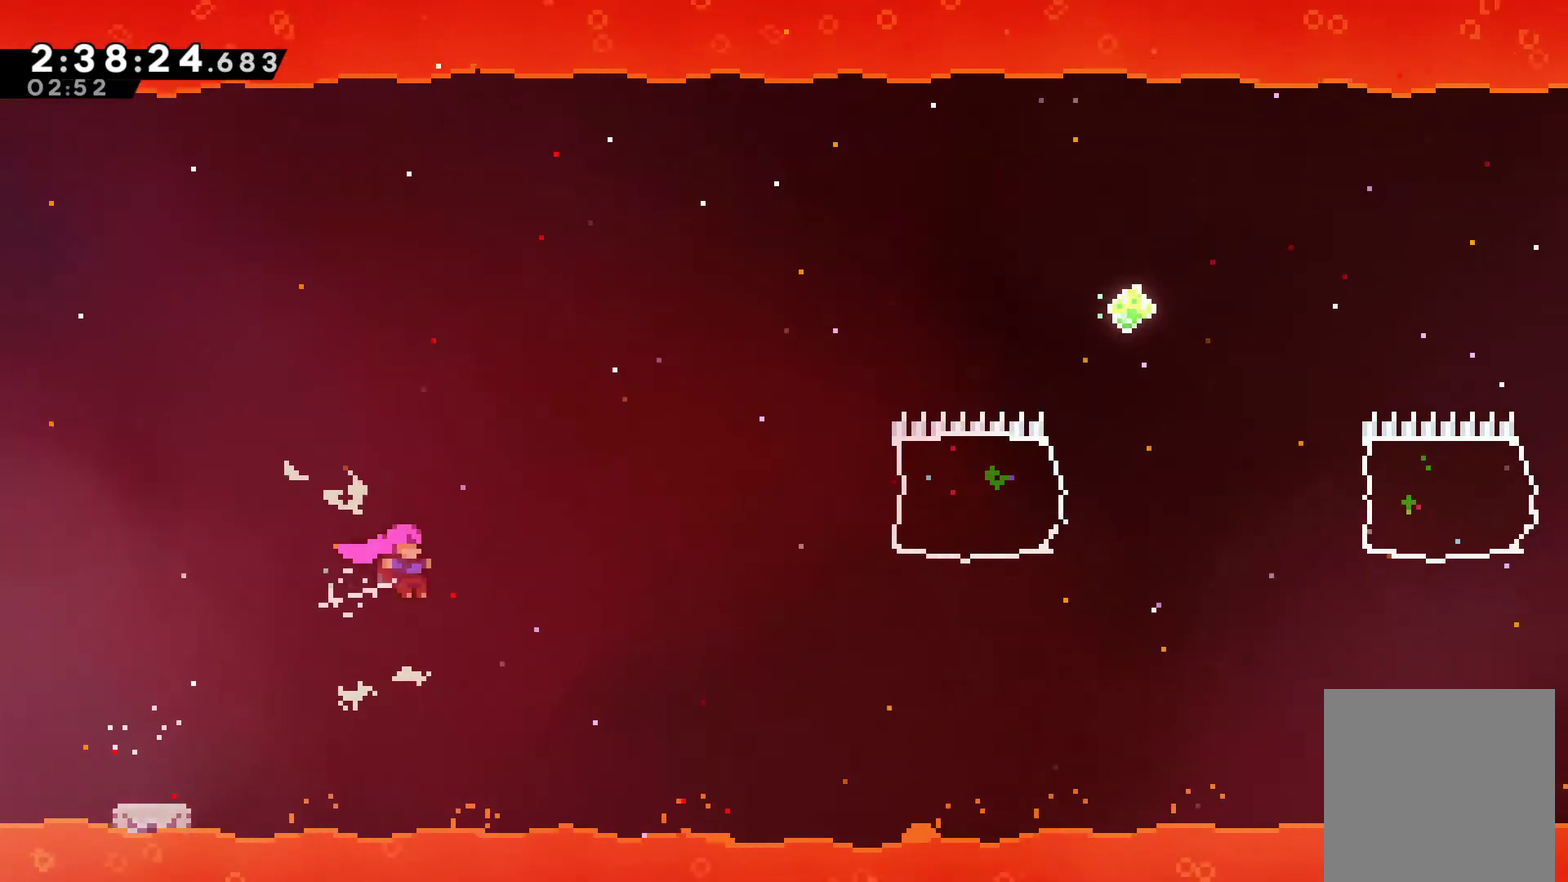
{"buttons": ["DPAD_RIGHT"], "left_stick": "center", "right_stick": "center", "events": [[133, "X", "down"], [333, "DPAD_UP", "up"], [367, "X", "up"]]}
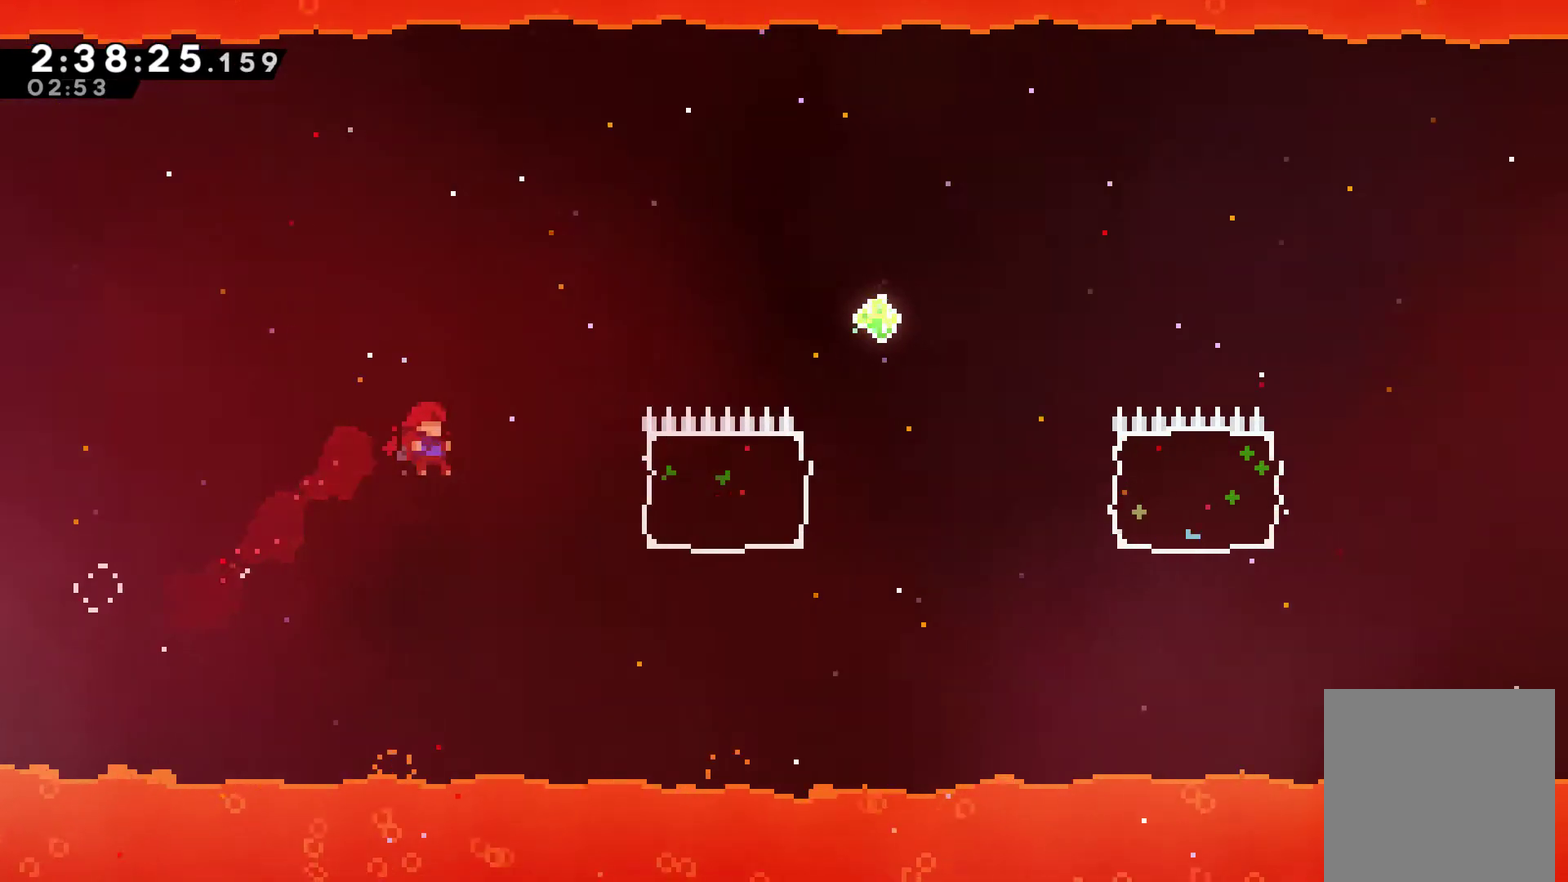
{"buttons": ["X", "DPAD_UP", "DPAD_RIGHT"], "left_stick": "center", "right_stick": "center", "events": [[233, "DPAD_UP", "down"], [333, "X", "down"]]}
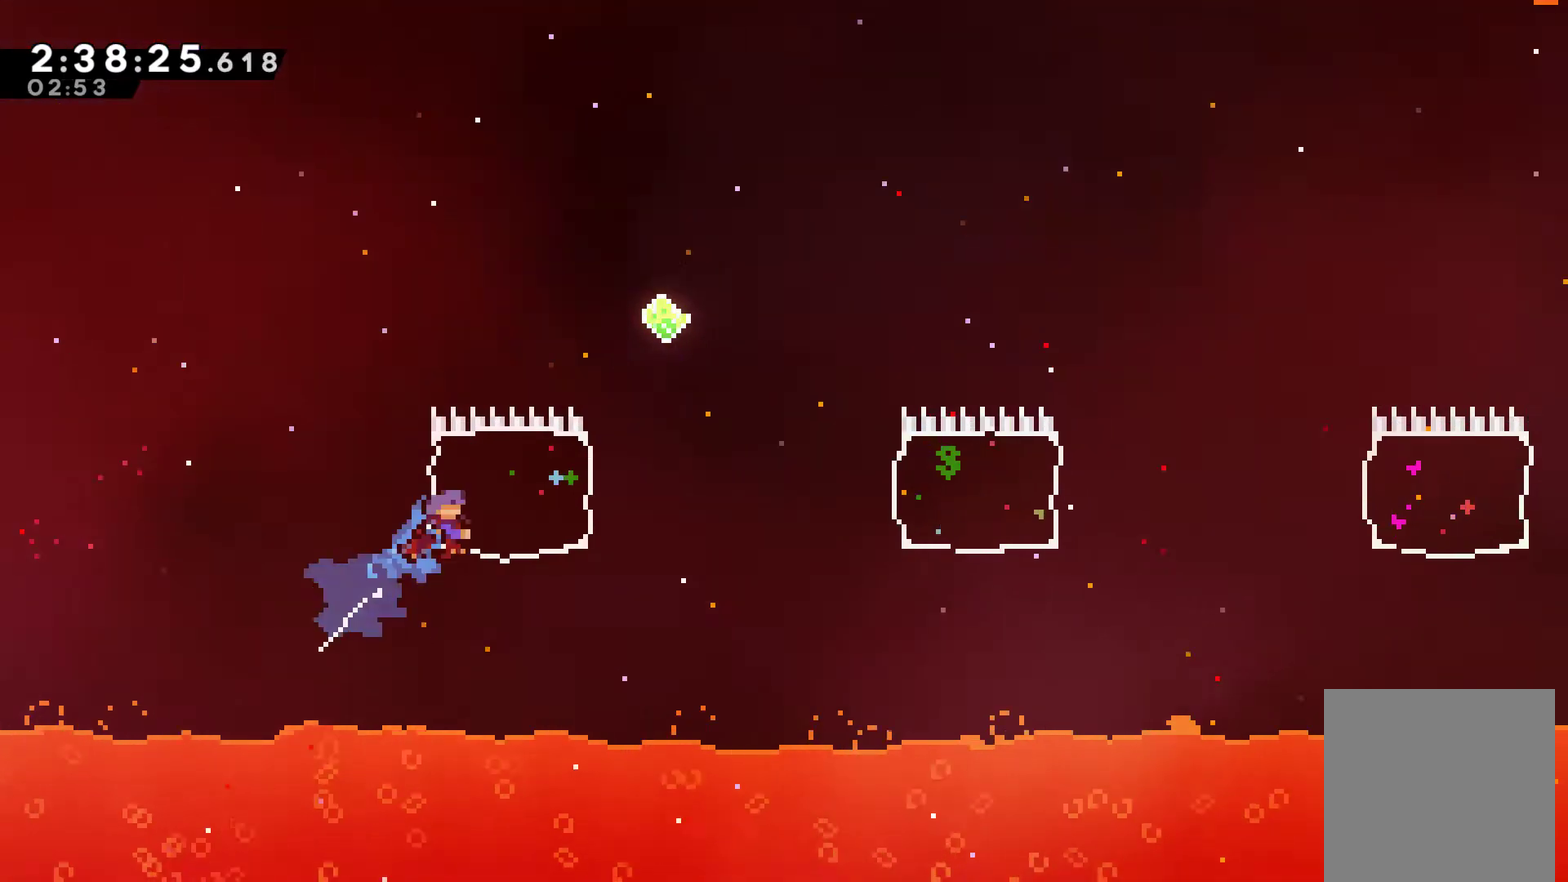
{"buttons": [], "left_stick": "center", "right_stick": "center", "events": [[233, "DPAD_UP", "up"], [233, "X", "up"], [400, "DPAD_RIGHT", "up"]]}
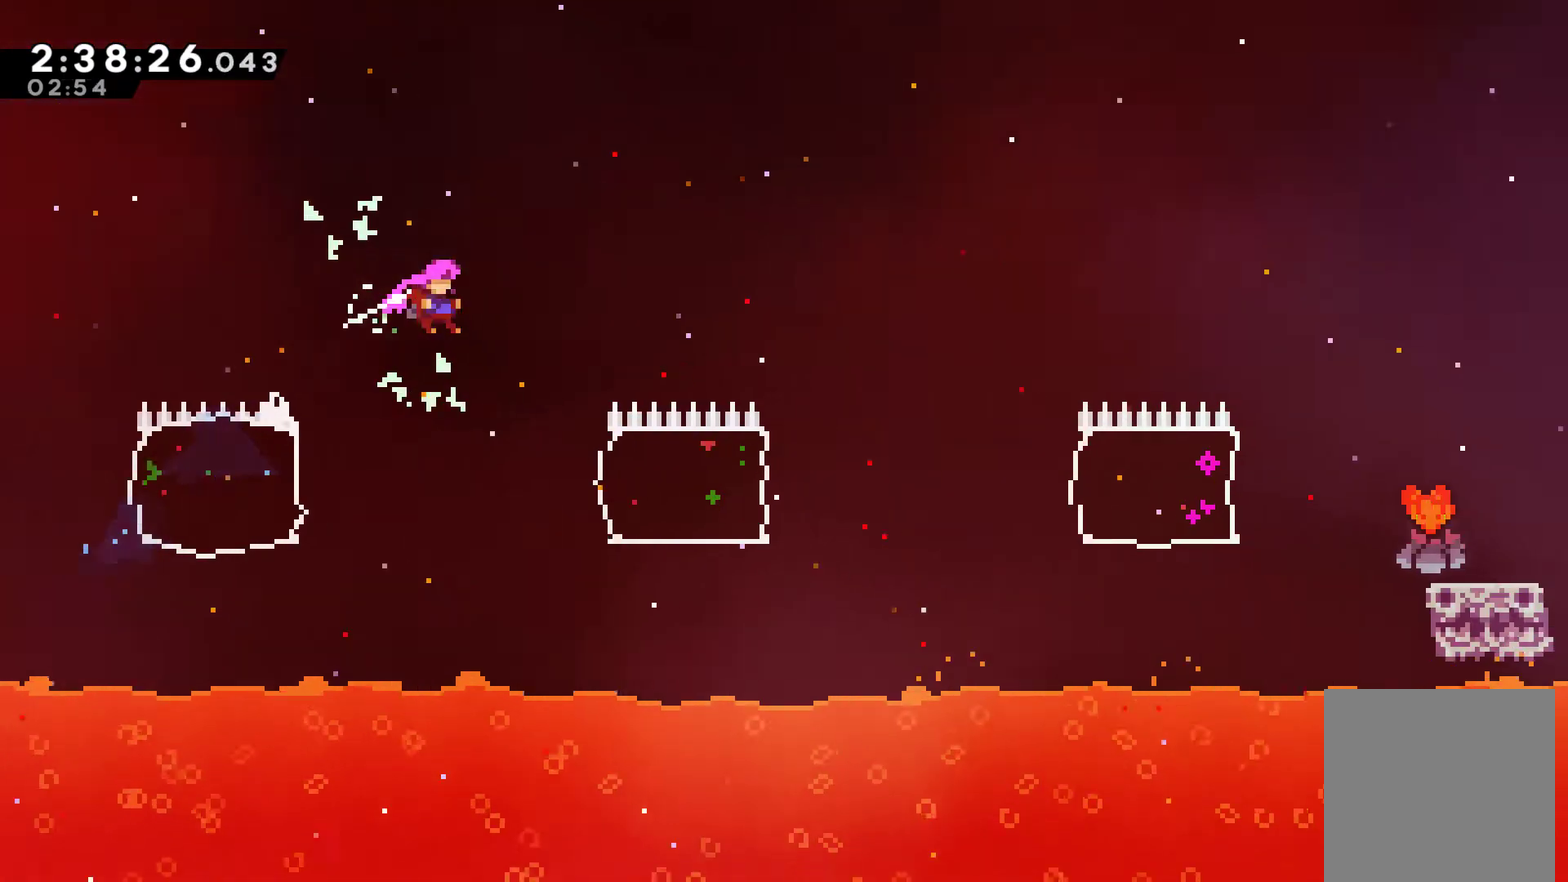
{"buttons": ["X", "DPAD_RIGHT"], "left_stick": "center", "right_stick": "center", "events": [[167, "DPAD_RIGHT", "down"], [333, "X", "down"]]}
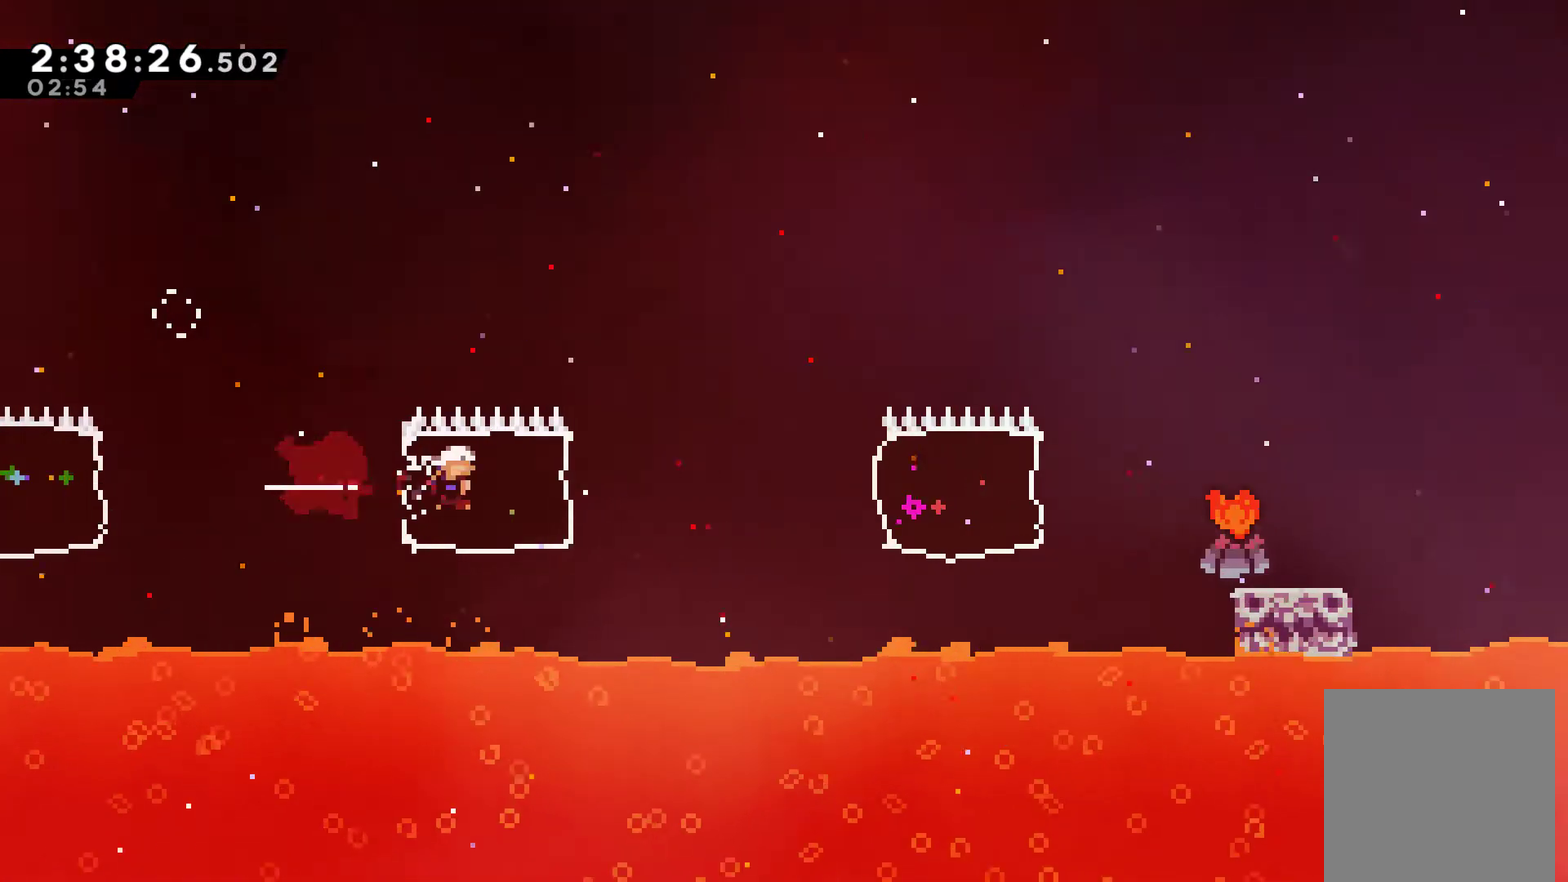
{"buttons": ["X", "DPAD_RIGHT"], "left_stick": "center", "right_stick": "center", "events": [[267, "X", "up"], [333, "X", "down"]]}
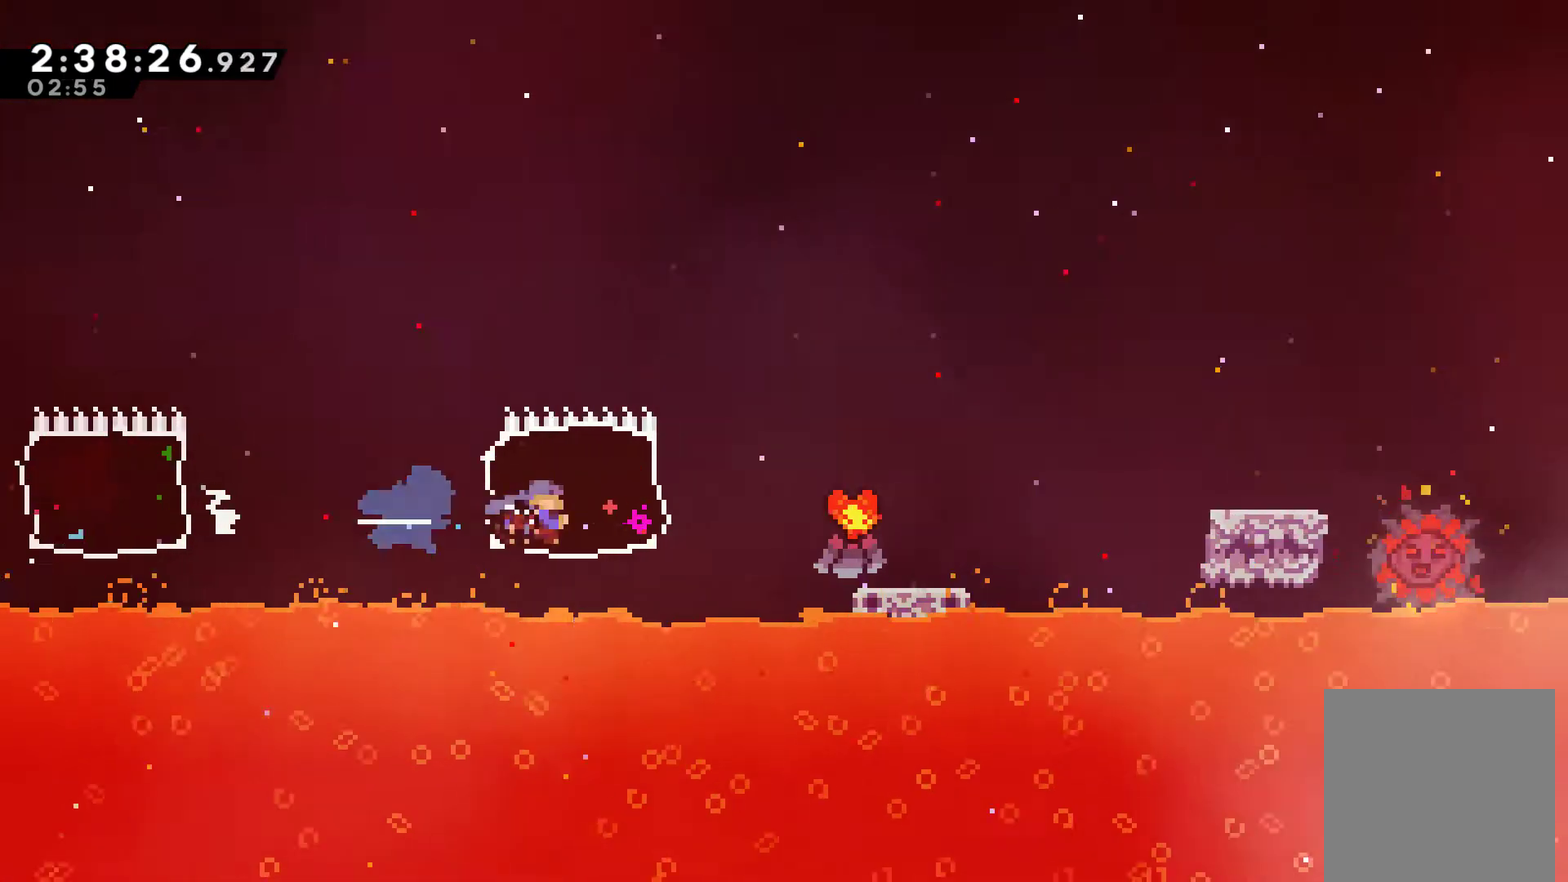
{"buttons": ["A", "DPAD_RIGHT"], "left_stick": "center", "right_stick": "center", "events": [[233, "X", "up"], [467, "A", "down"]]}
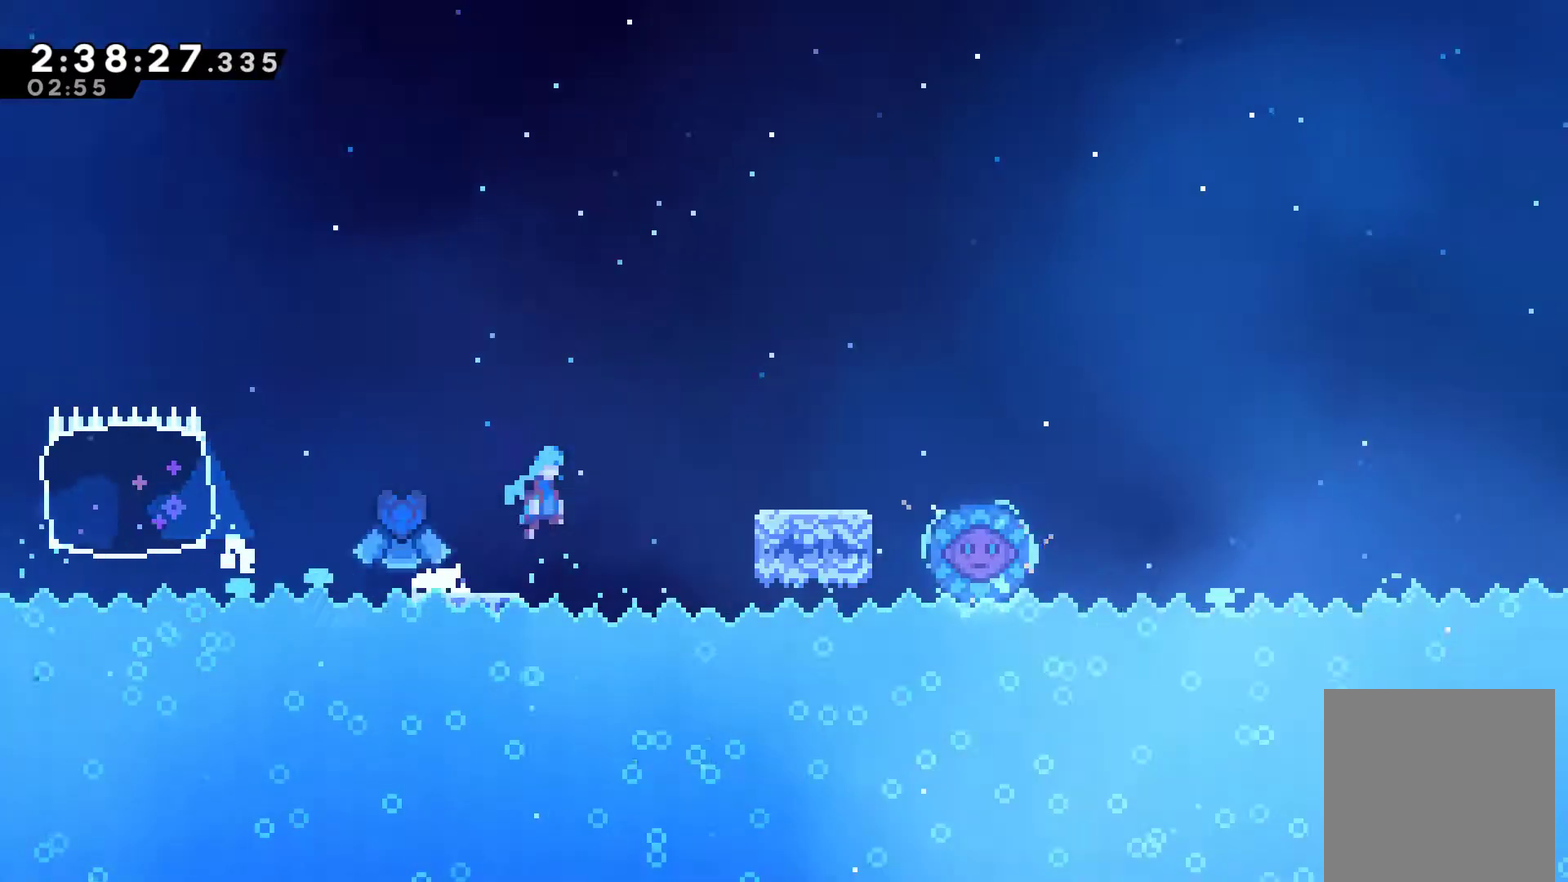
{"buttons": ["A", "DPAD_RIGHT"], "left_stick": "center", "right_stick": "center", "events": [[200, "A", "up"], [433, "A", "down"]]}
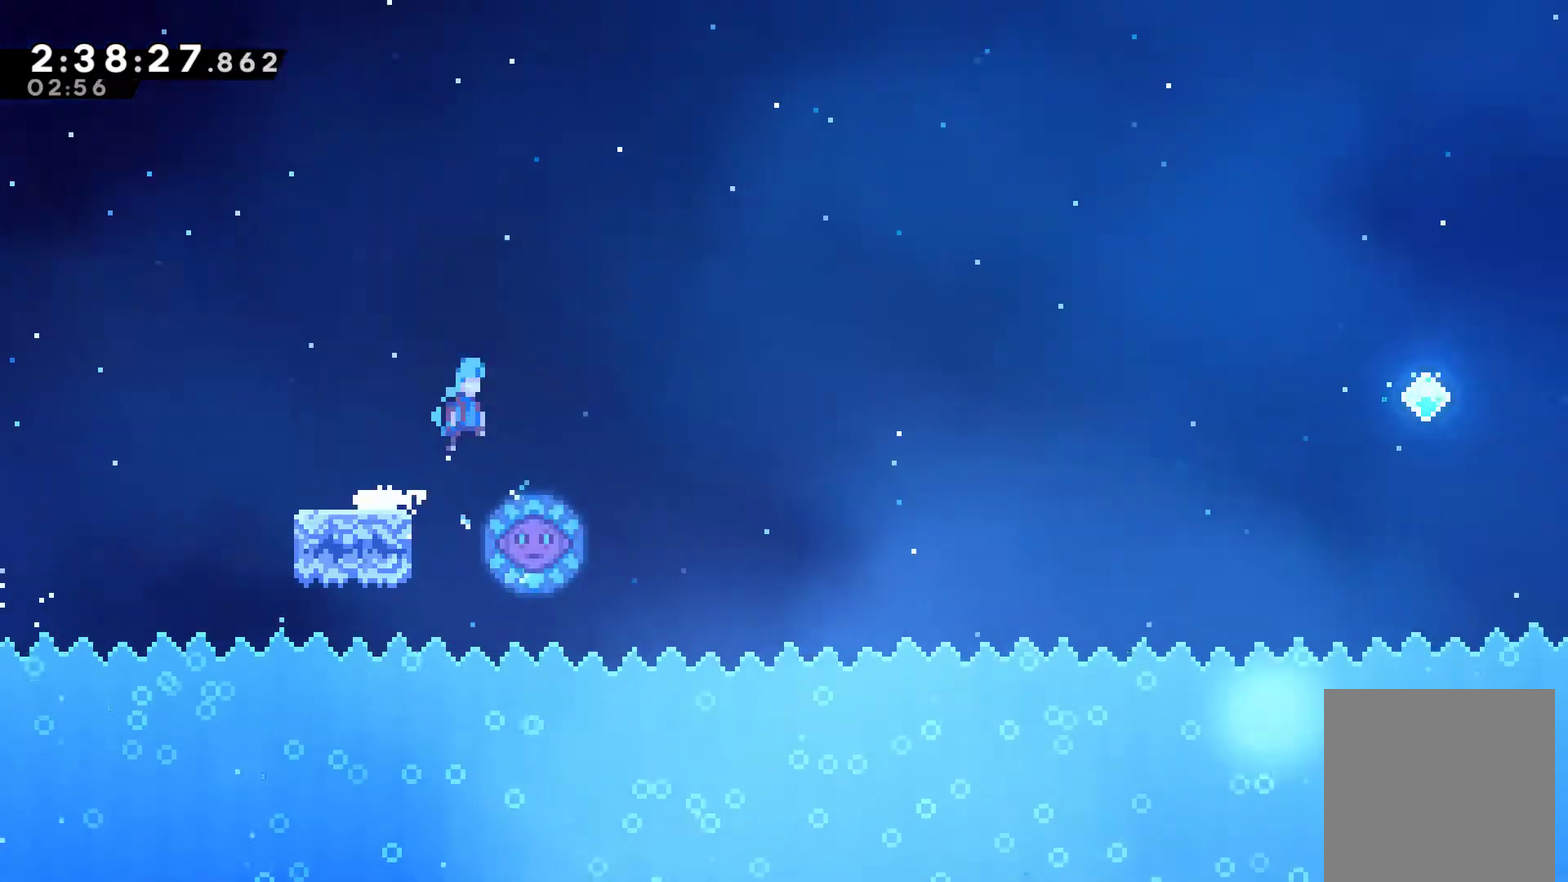
{"buttons": ["DPAD_UP", "DPAD_LEFT"], "left_stick": "center", "right_stick": "center", "events": [[233, "A", "up"], [300, "DPAD_LEFT", "down"], [300, "DPAD_RIGHT", "up"], [300, "DPAD_UP", "down"]]}
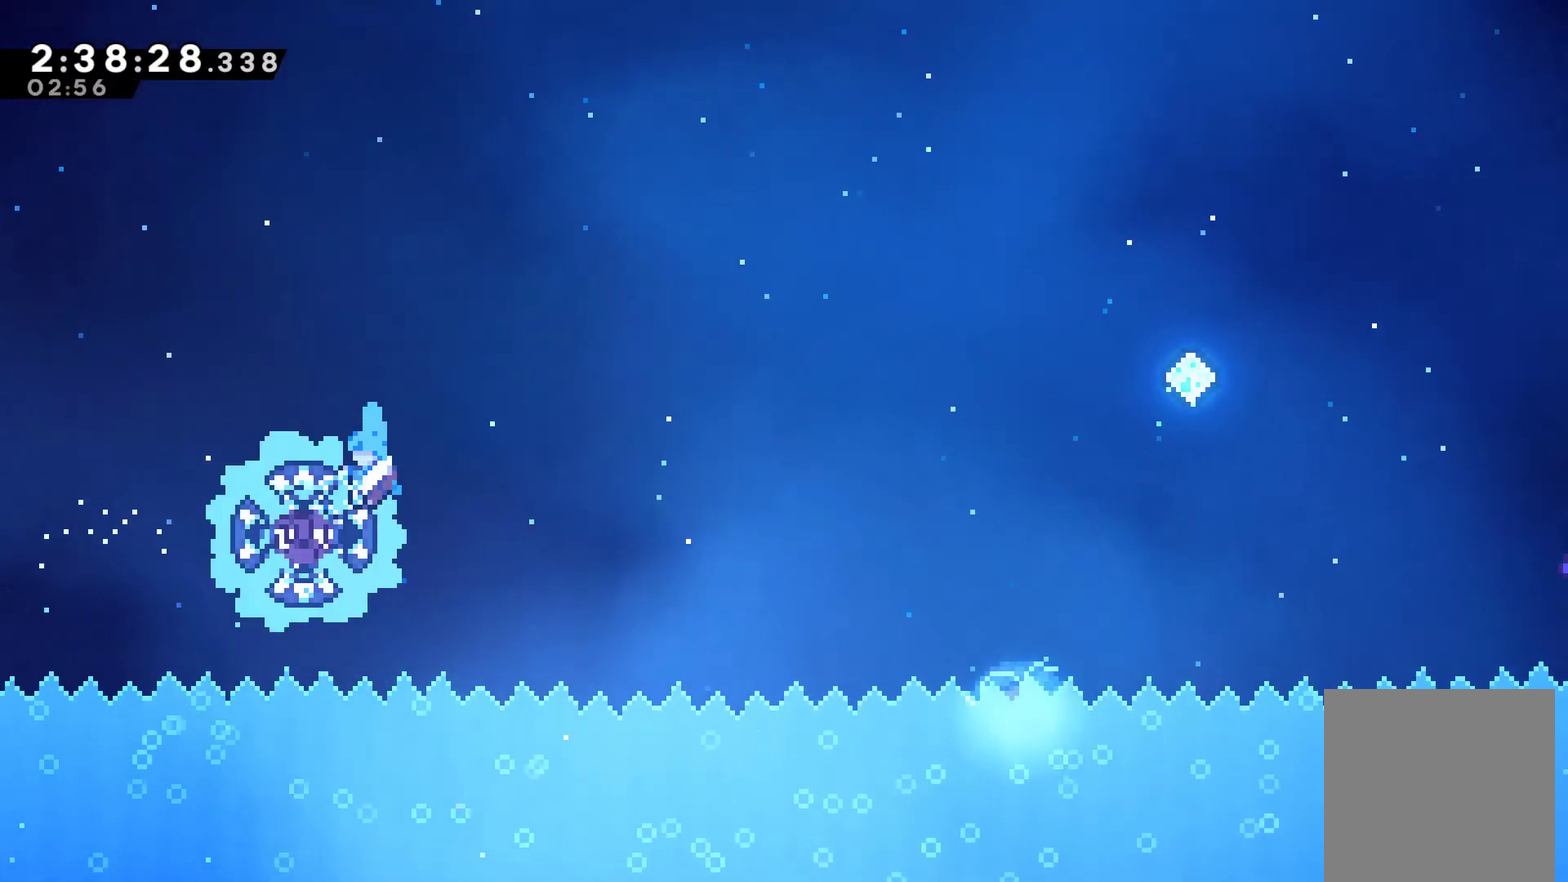
{"buttons": ["DPAD_RIGHT"], "left_stick": "center", "right_stick": "center", "events": [[100, "DPAD_LEFT", "up"], [100, "DPAD_RIGHT", "down"], [100, "DPAD_UP", "up"]]}